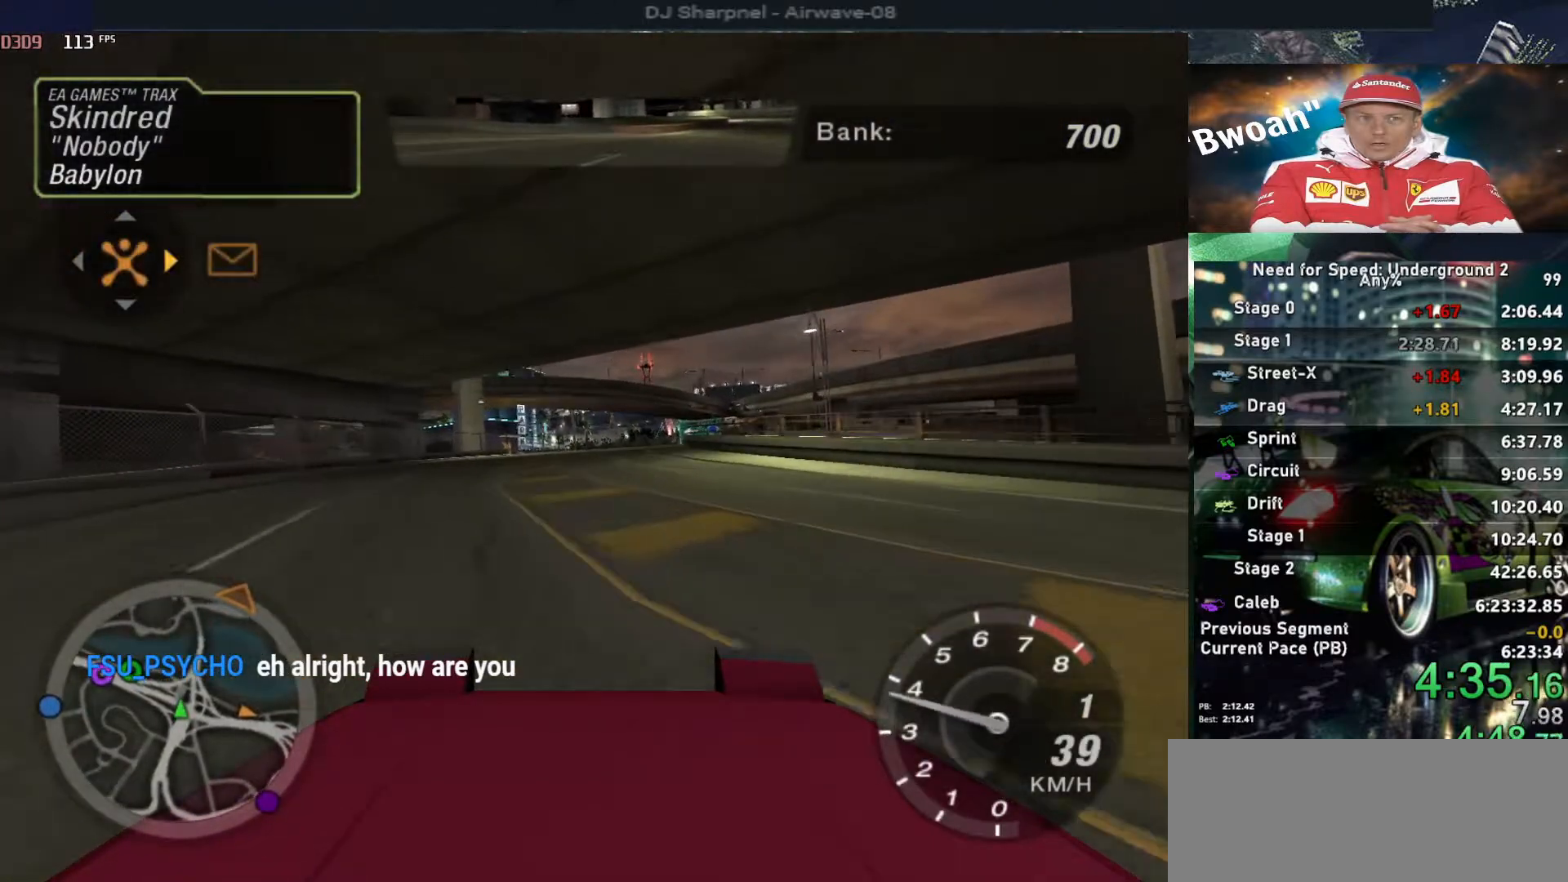
Gameplay with keyboard; each line is a JSON object with the keys held at the frame after it. "events" lists presses ("down") and releases ("up") of "alt", "ctrl", "down", "escape", "left", "r", "return", "right", "shift", "space", "super", "t", "tab", "u" and "up" between this image and that frame as [ms after this image, input, new state], when the widget could be followed in between. No other keys are recorded. Mouse input is not recorded.
{"keys": ["up"], "events": []}
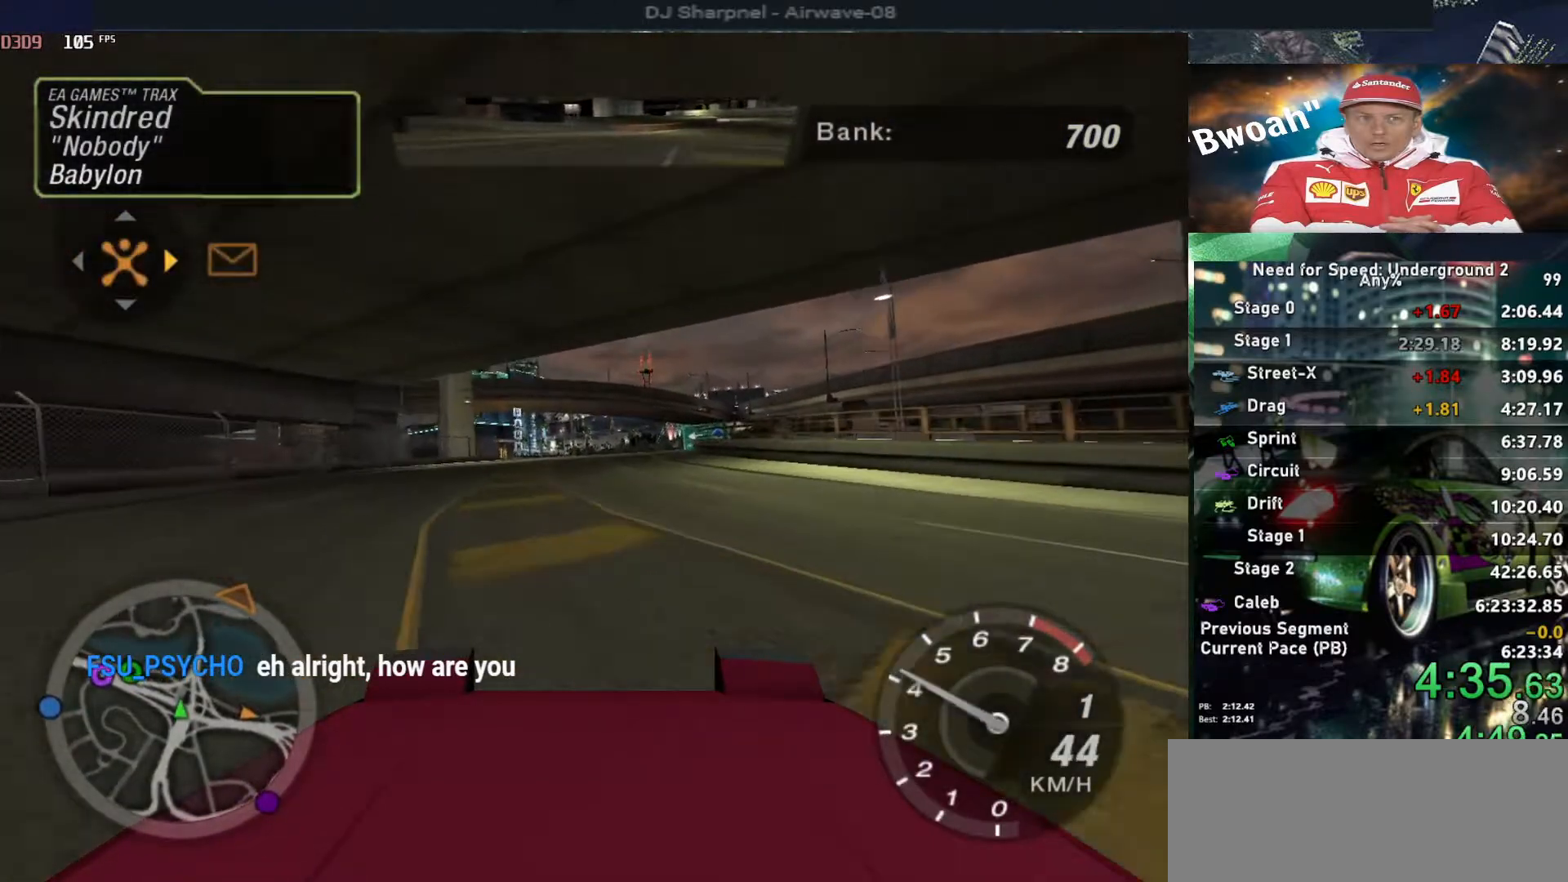
{"keys": ["up"], "events": []}
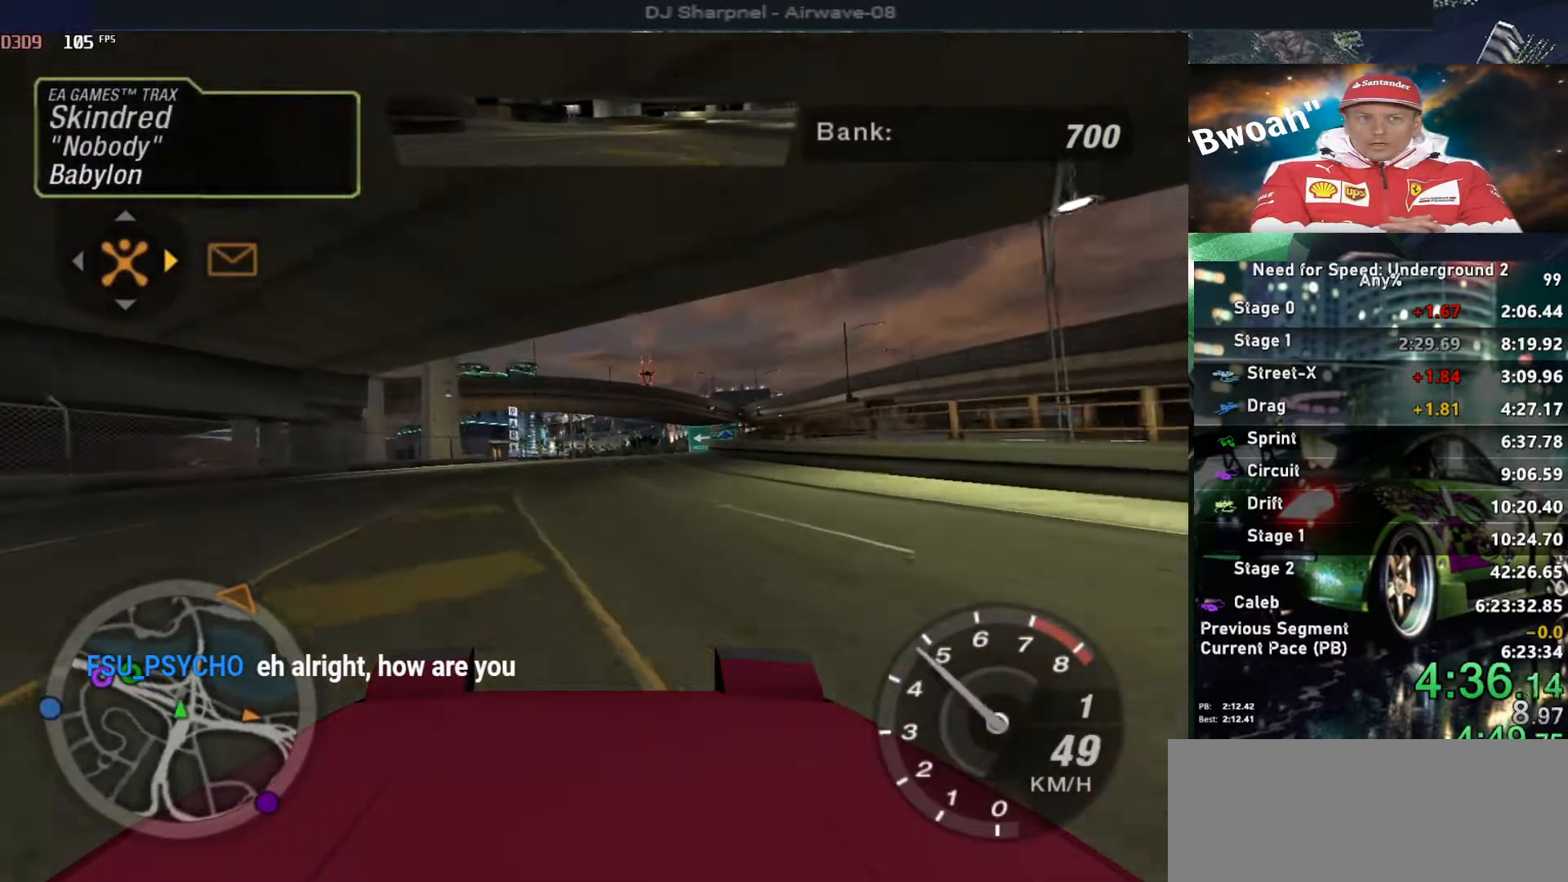
{"keys": ["up"], "events": []}
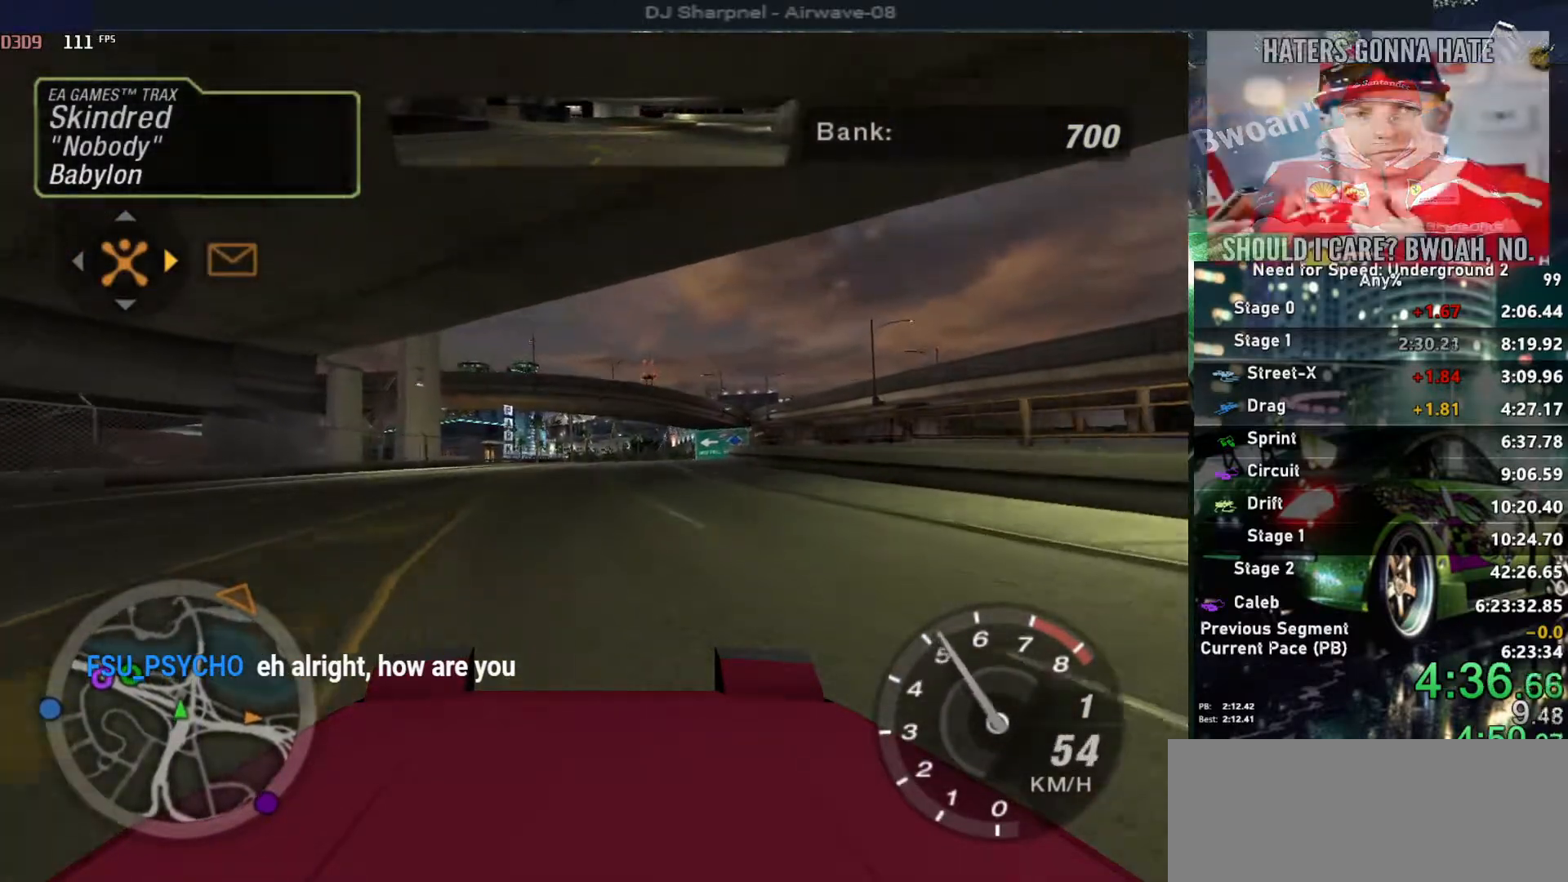
{"keys": ["up"], "events": []}
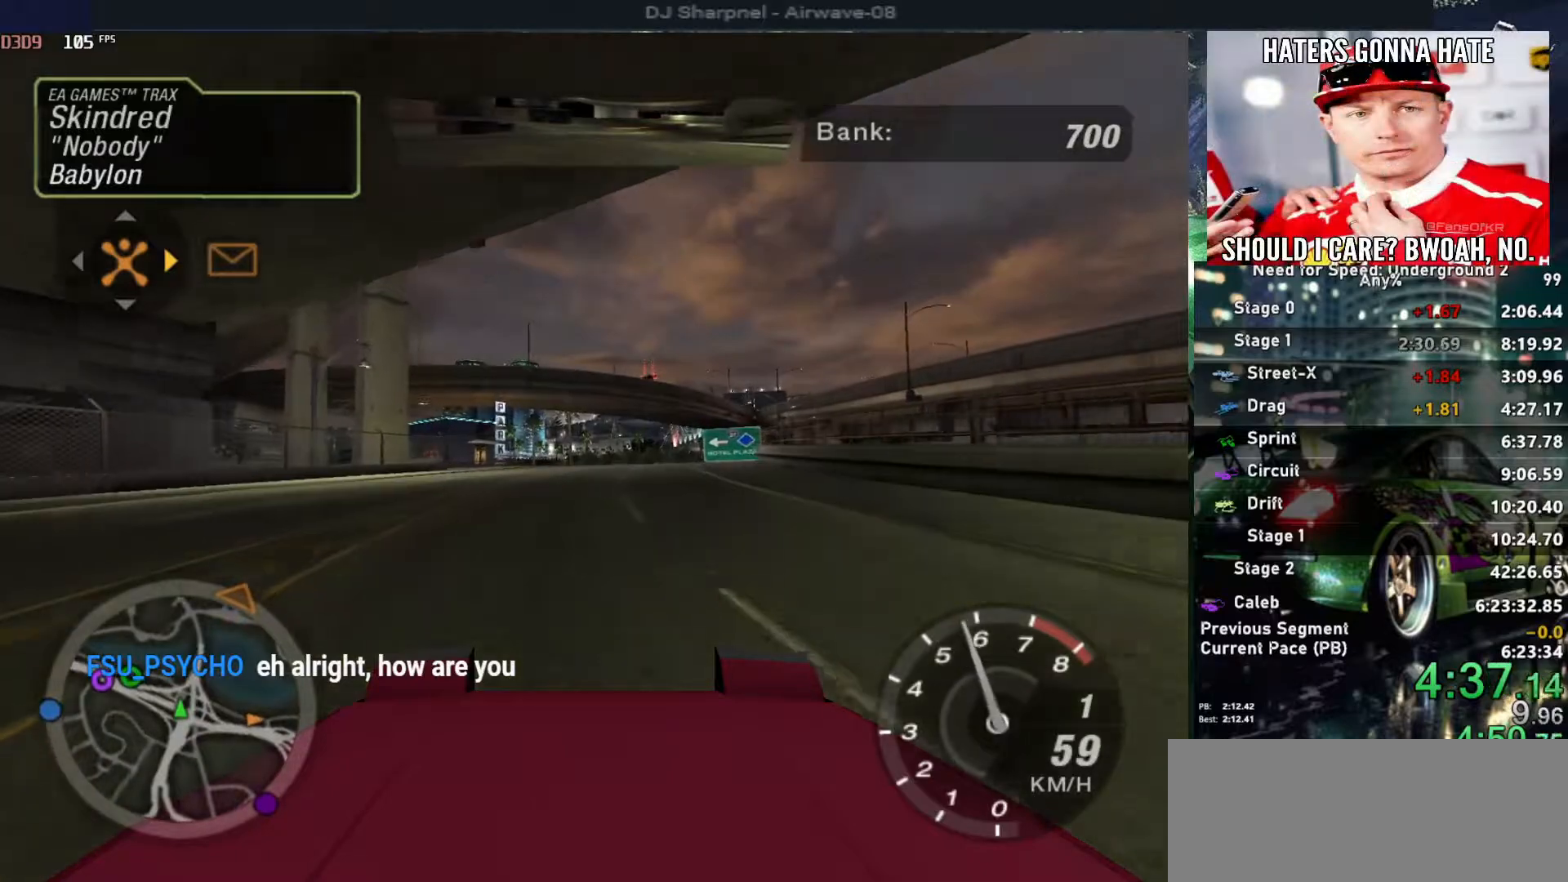
{"keys": ["up"], "events": []}
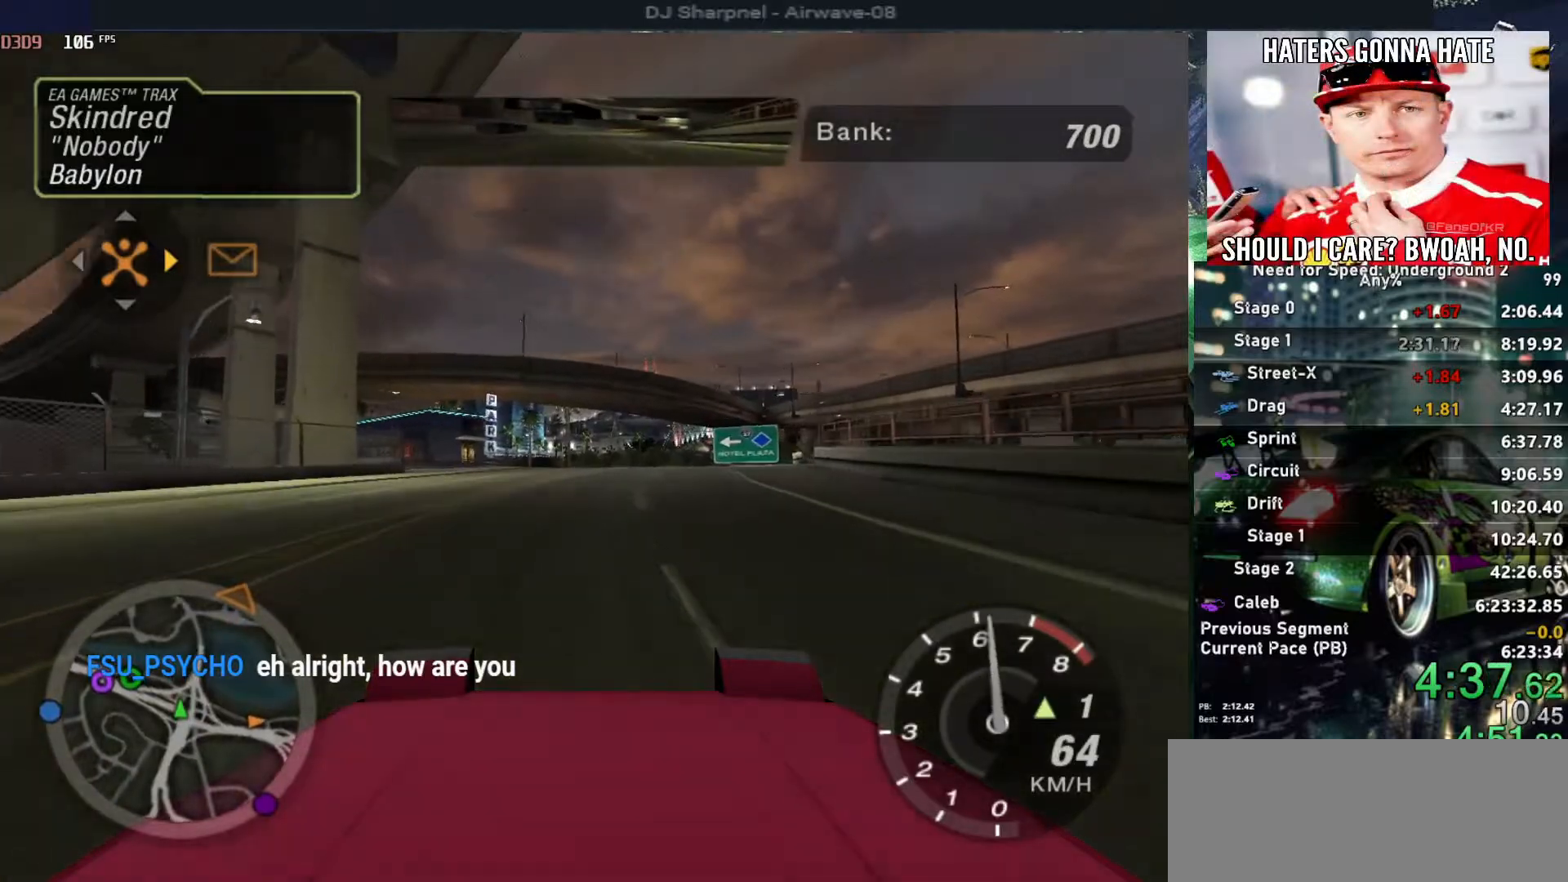
{"keys": ["up"], "events": []}
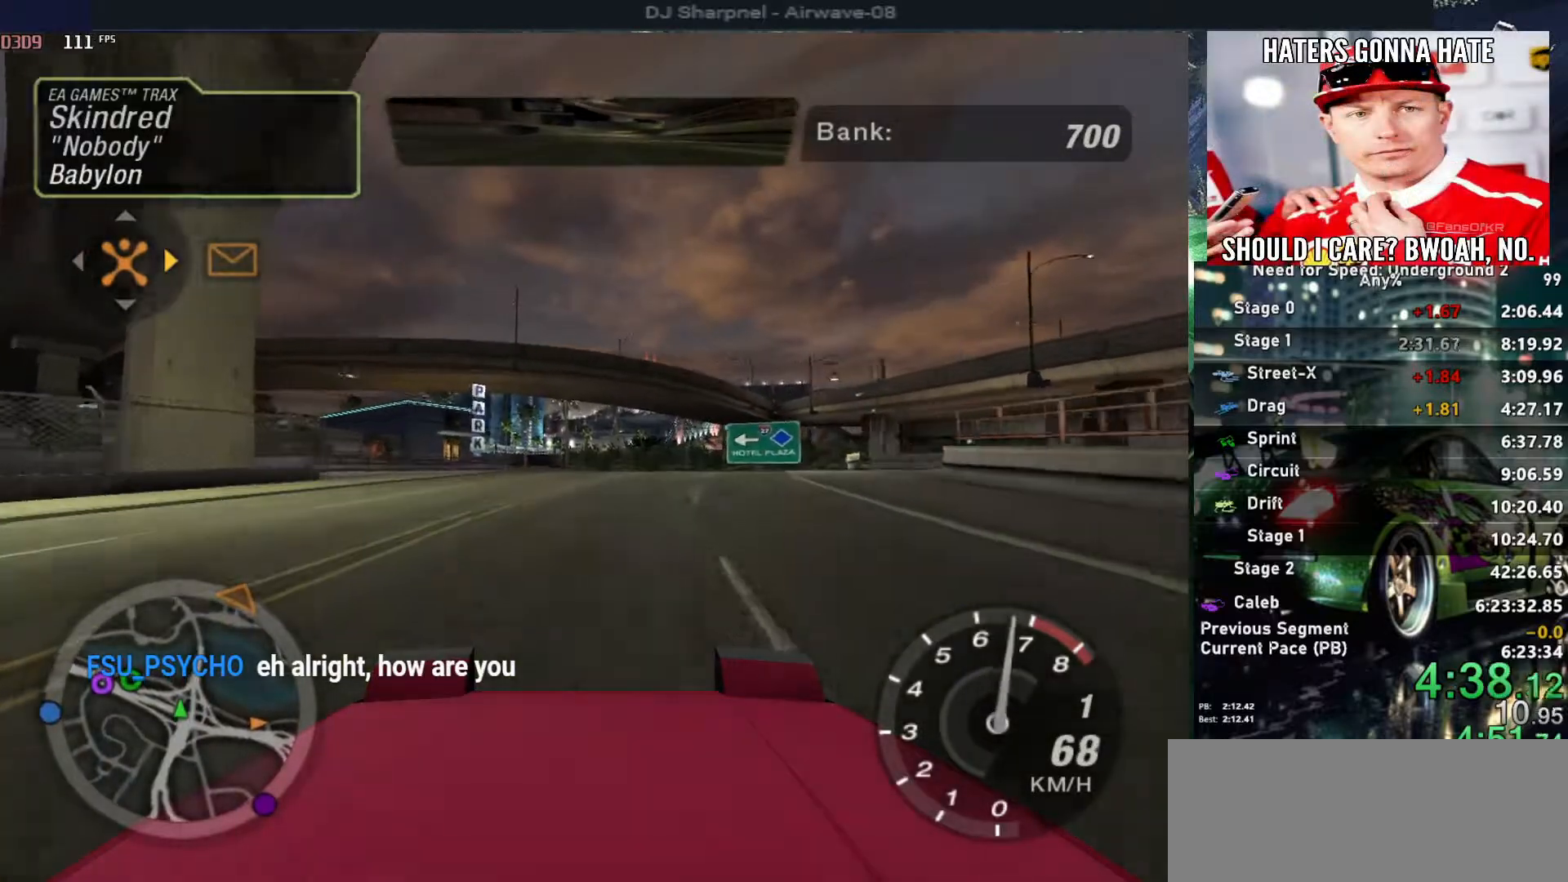
{"keys": ["up"], "events": []}
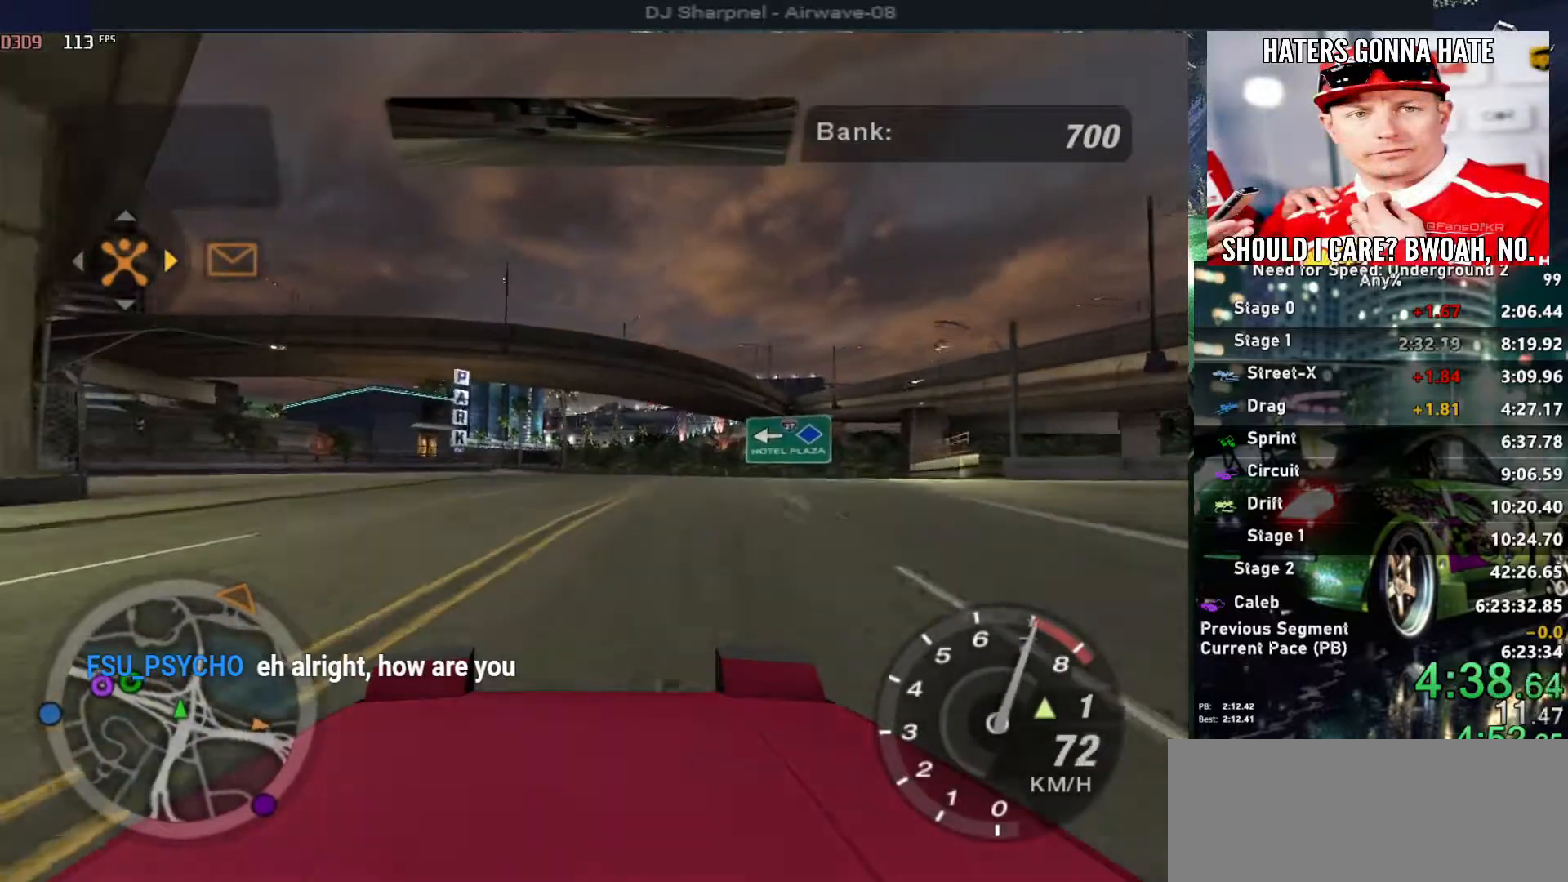
{"keys": ["up"], "events": [[150, "shift", "down"], [250, "shift", "up"]]}
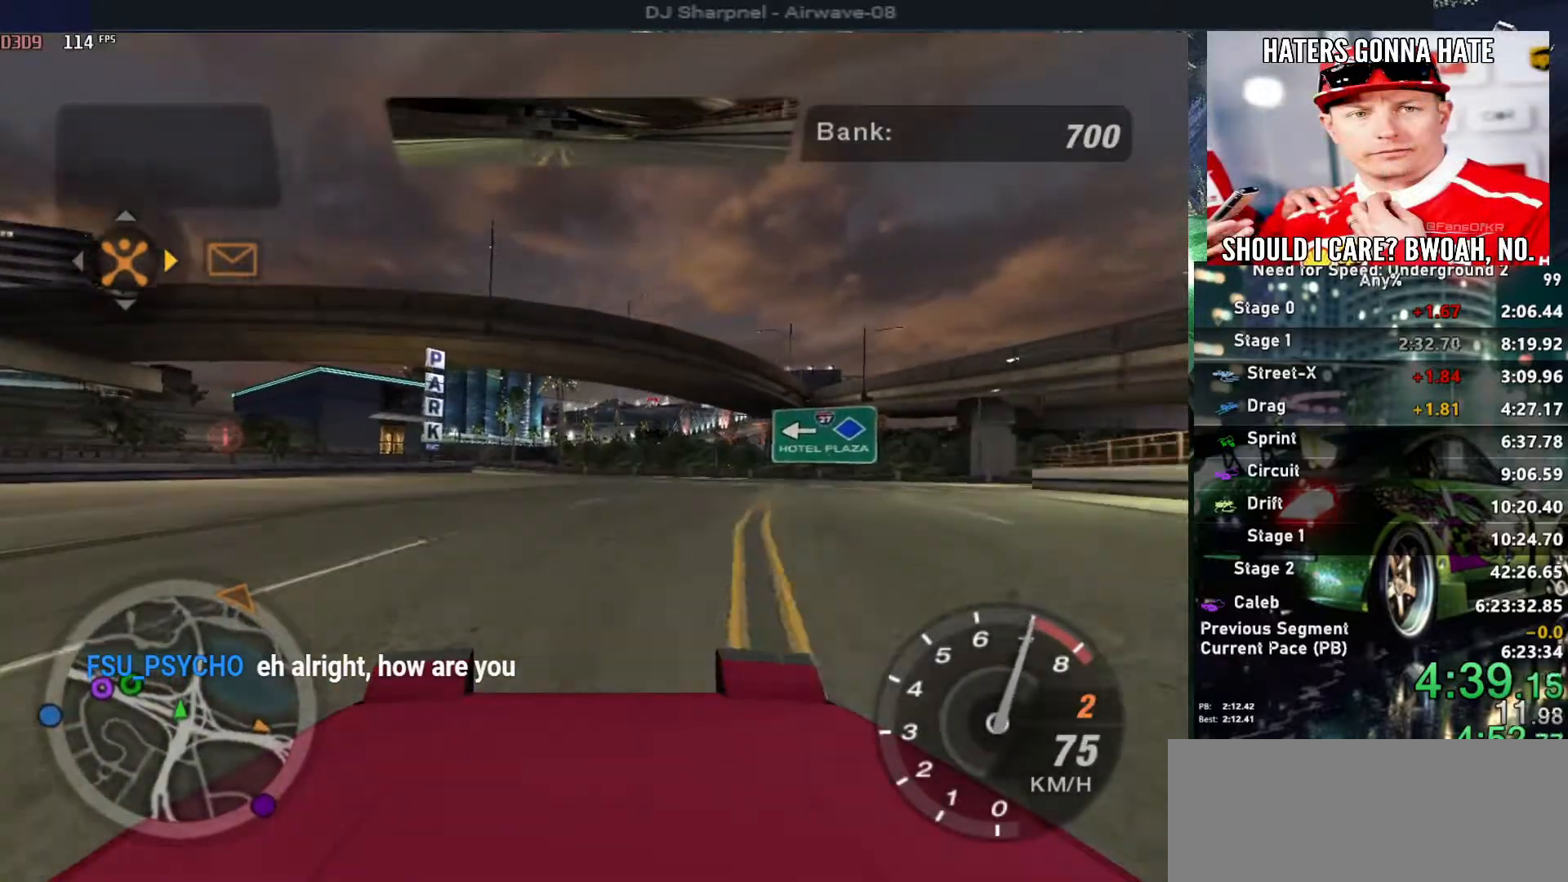
{"keys": ["up"], "events": []}
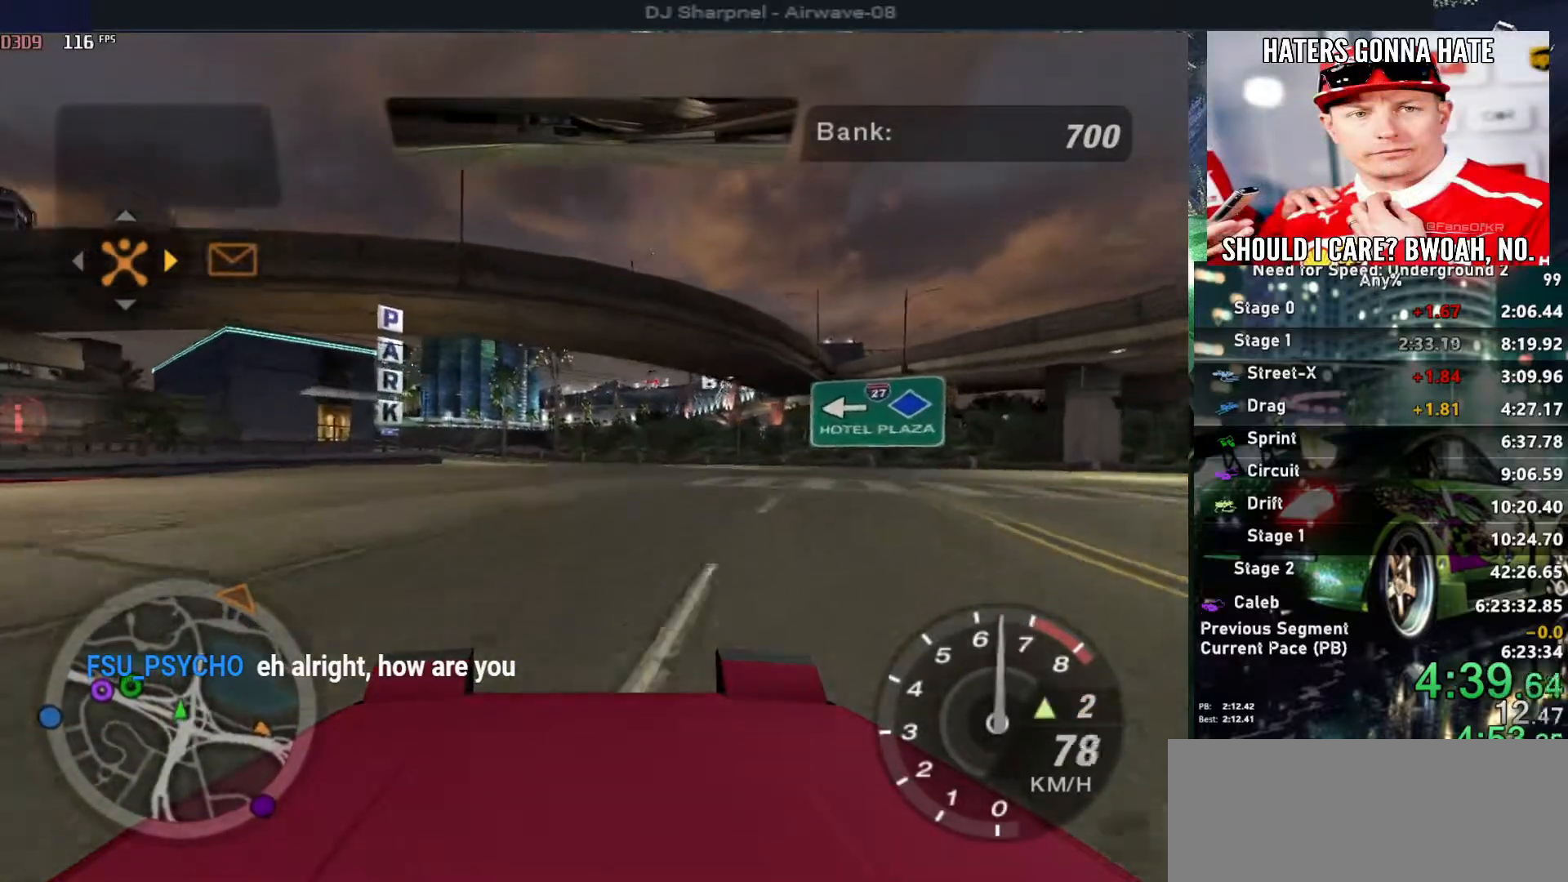
{"keys": ["up"], "events": [[267, "left", "down"], [367, "left", "up"]]}
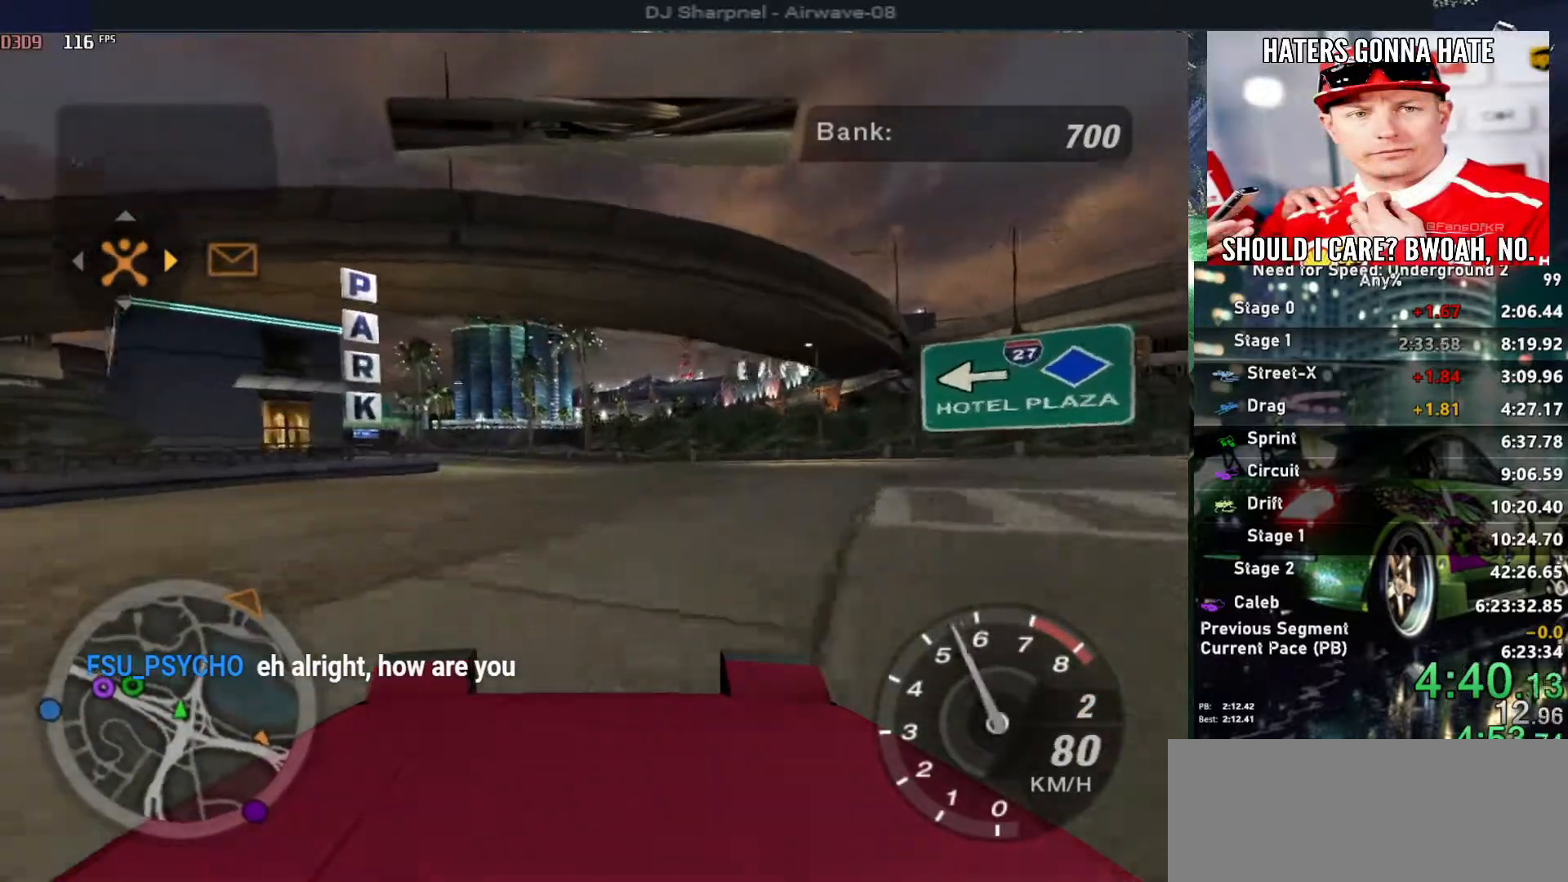
{"keys": ["up"], "events": [[383, "left", "down"], [467, "left", "up"]]}
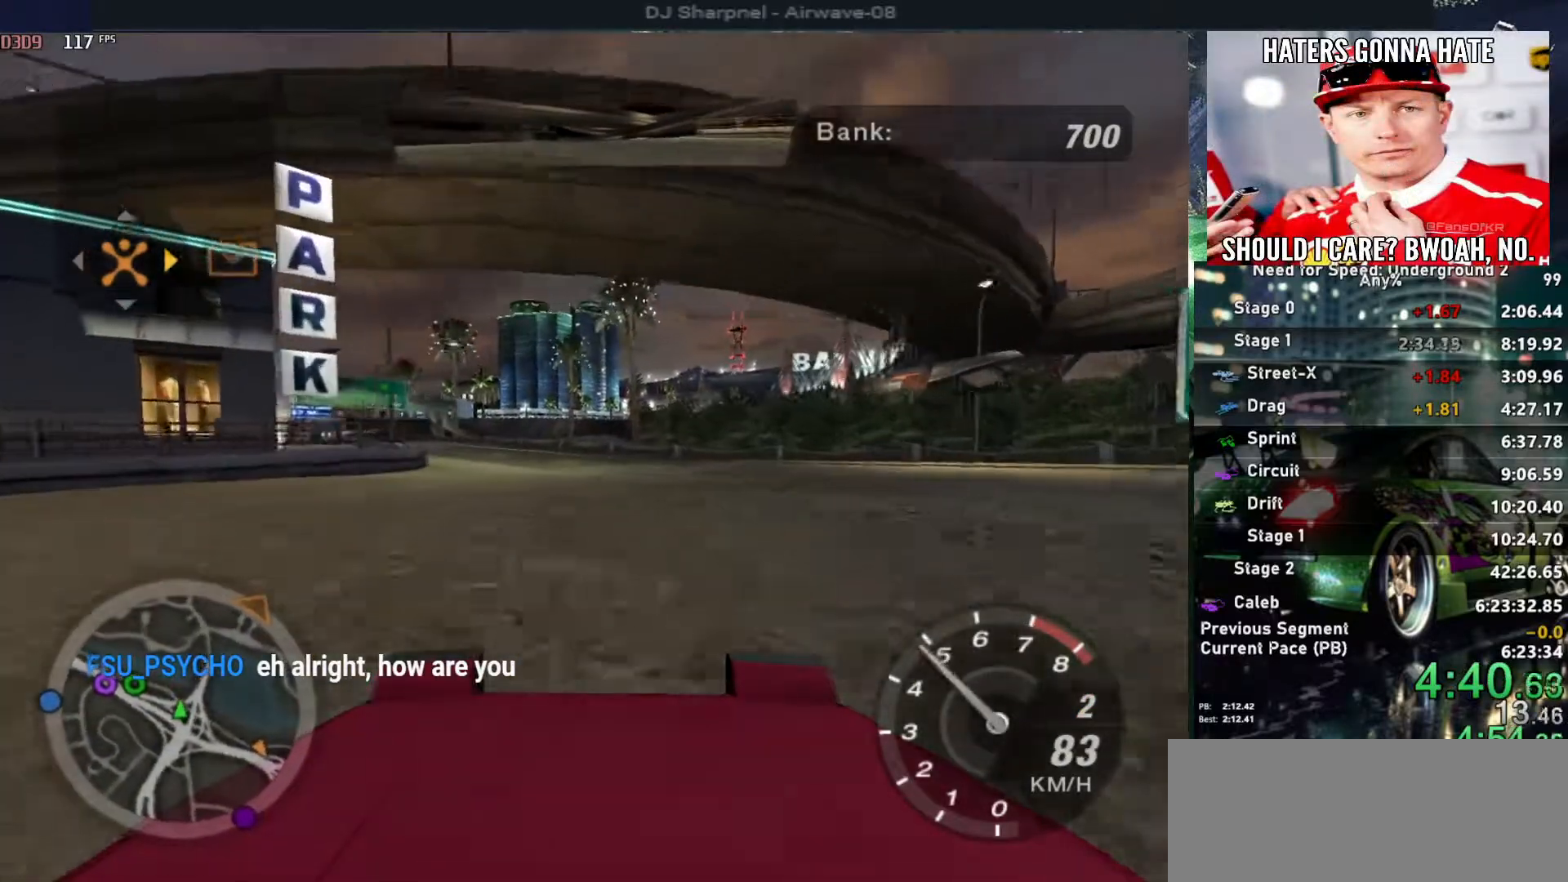
{"keys": ["up"], "events": [[400, "left", "down"], [483, "left", "up"]]}
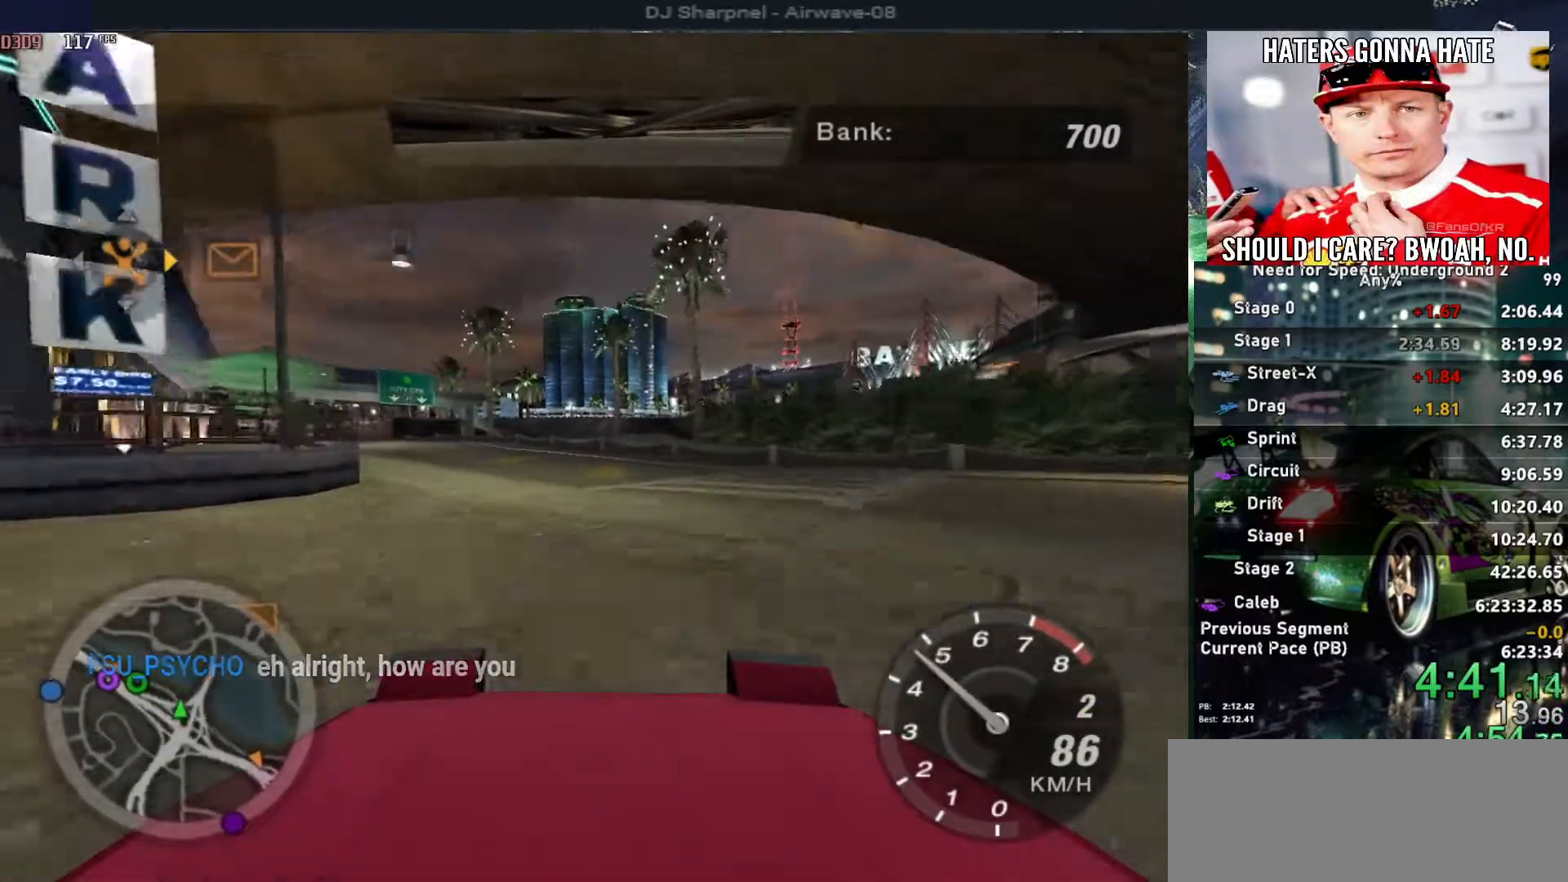
{"keys": ["up"], "events": [[217, "left", "down"], [367, "left", "up"]]}
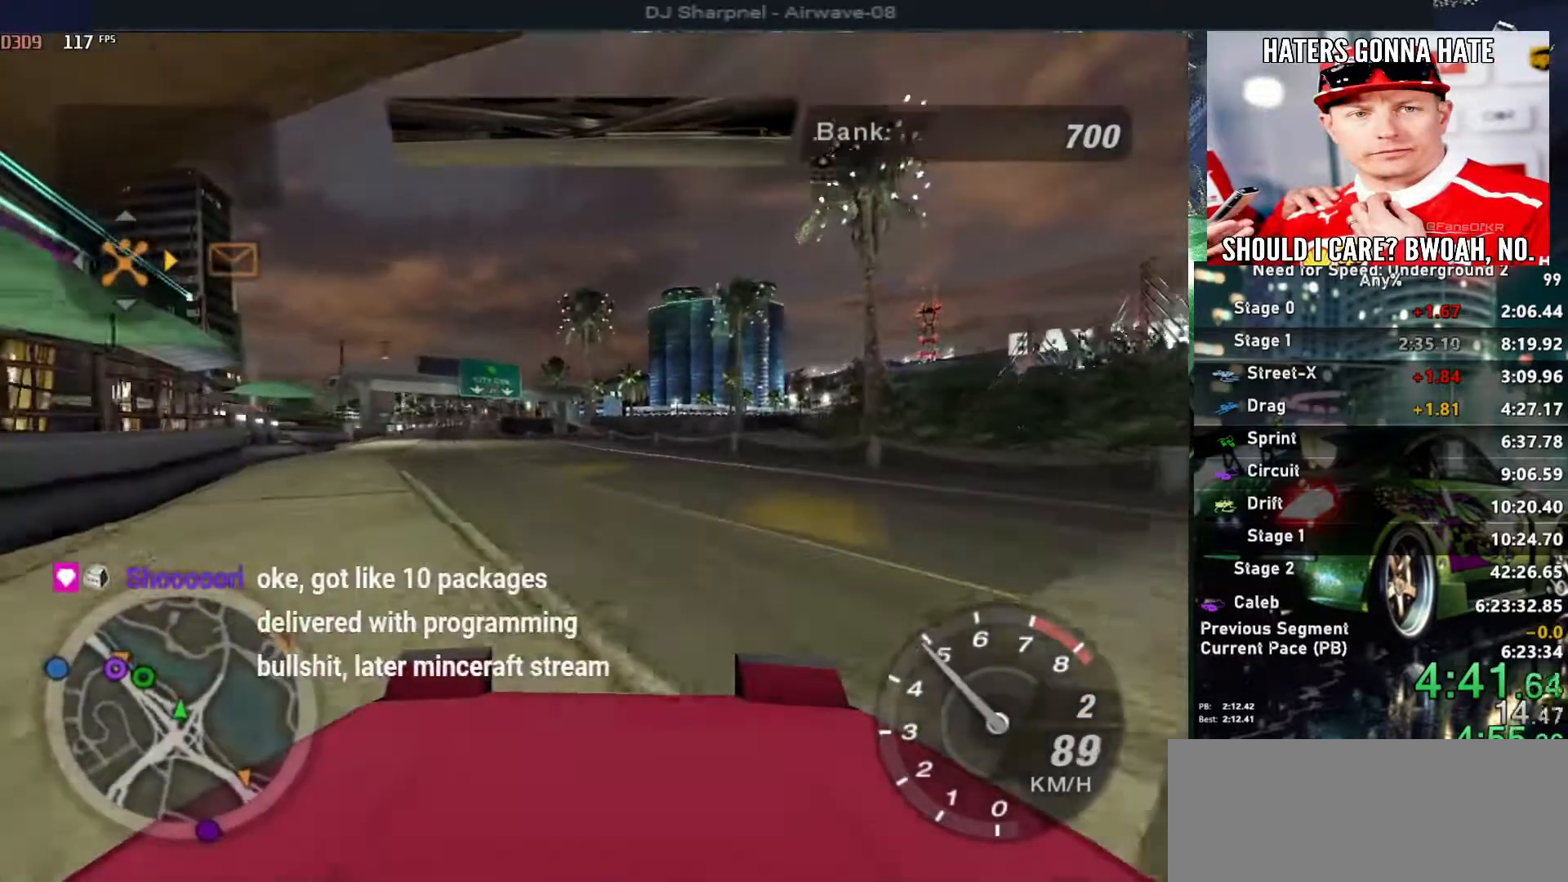
{"keys": ["up"], "events": [[183, "left", "down"], [283, "left", "up"]]}
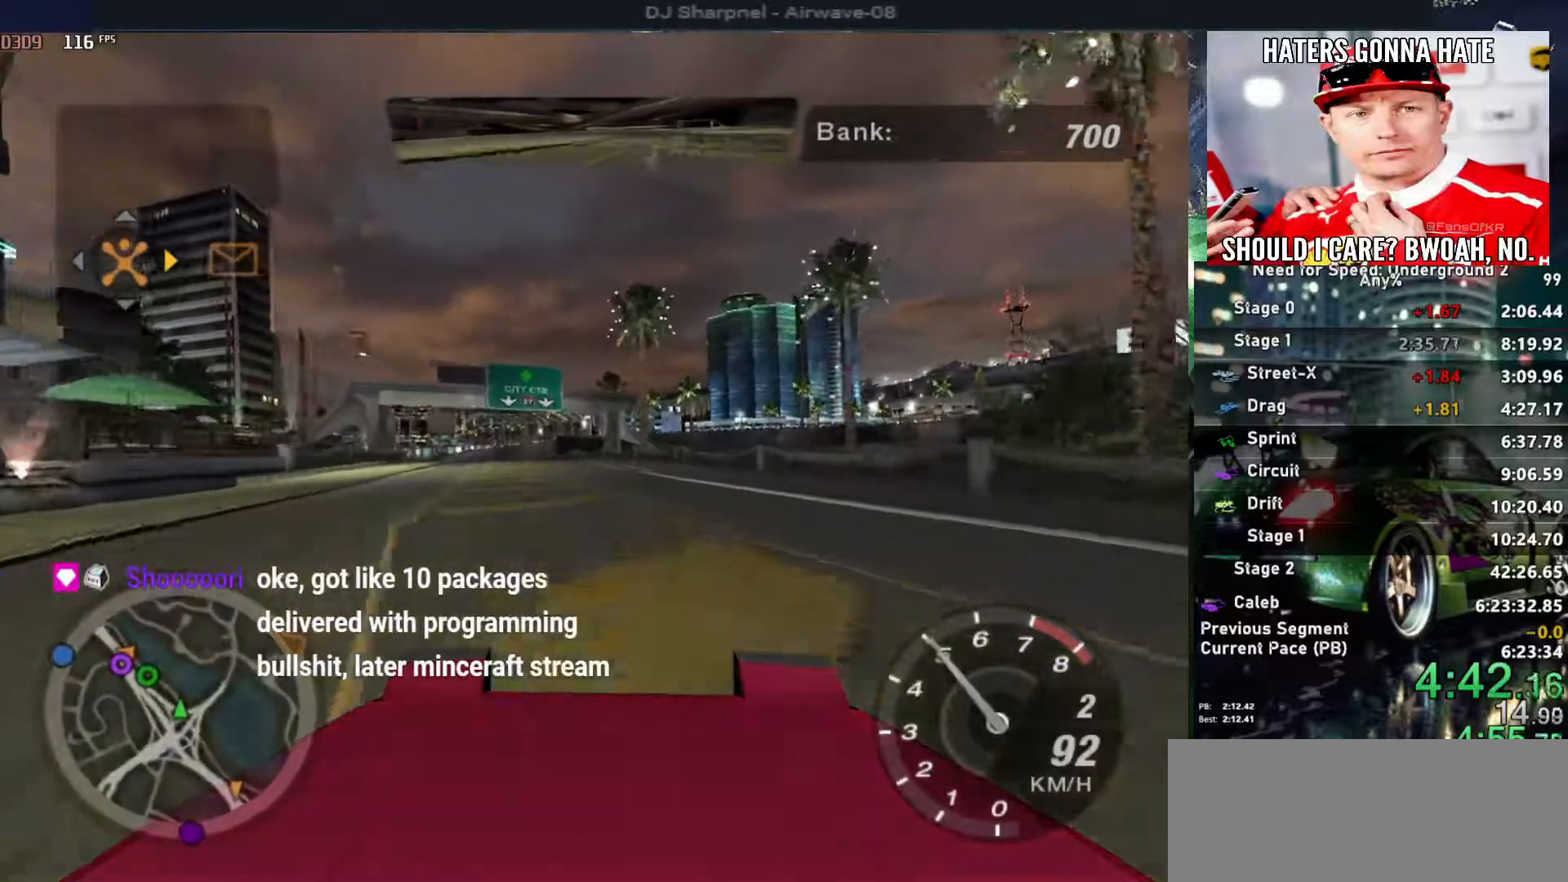
{"keys": ["up"], "events": [[200, "left", "down"], [300, "left", "up"]]}
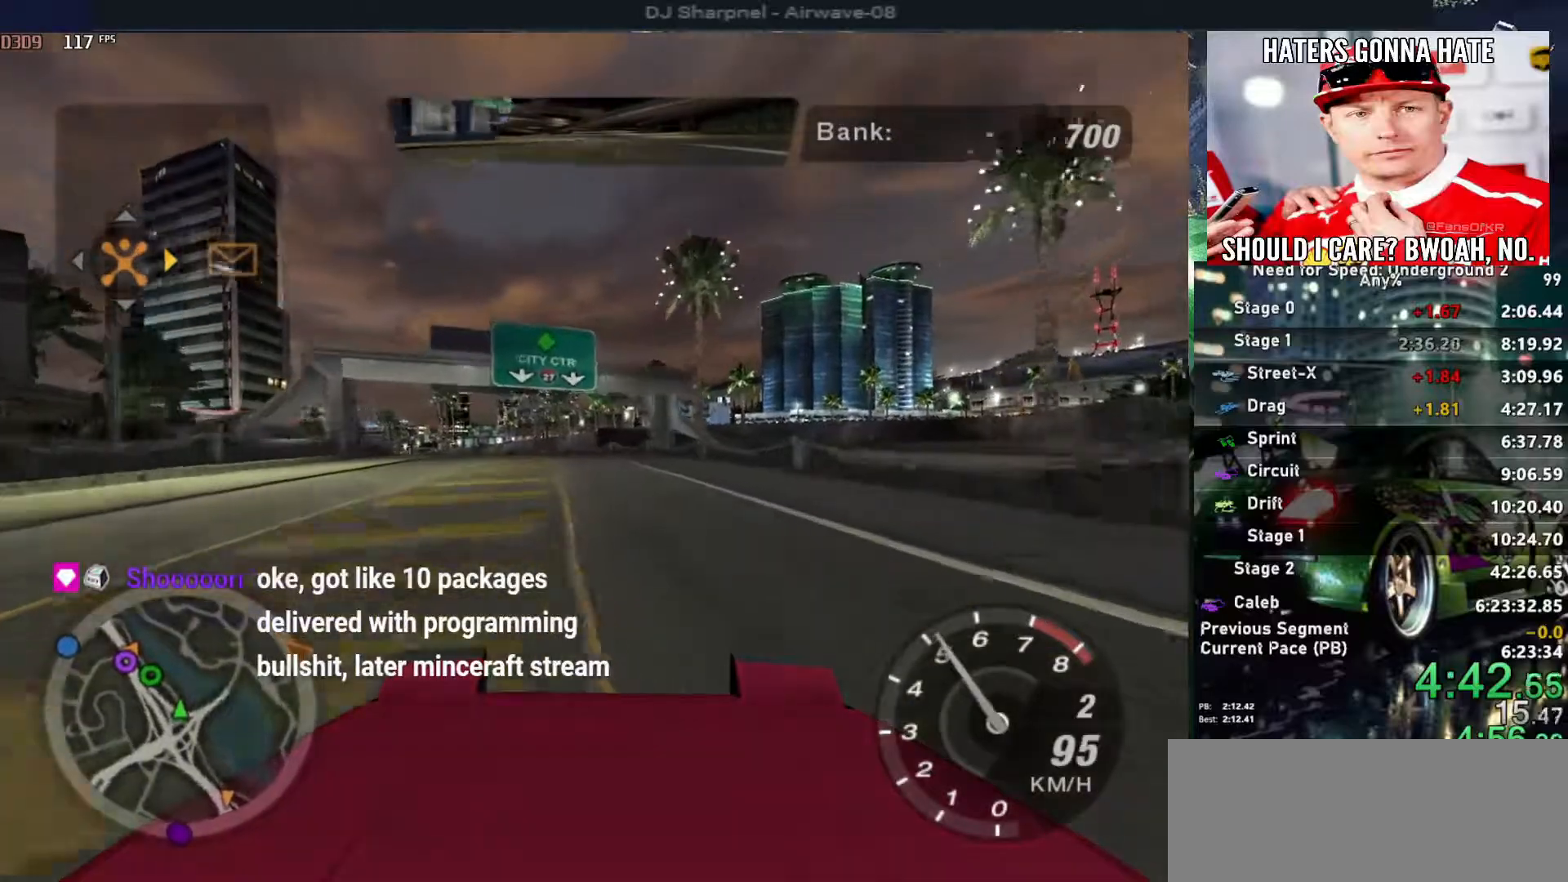
{"keys": ["left", "up"], "events": [[467, "left", "down"]]}
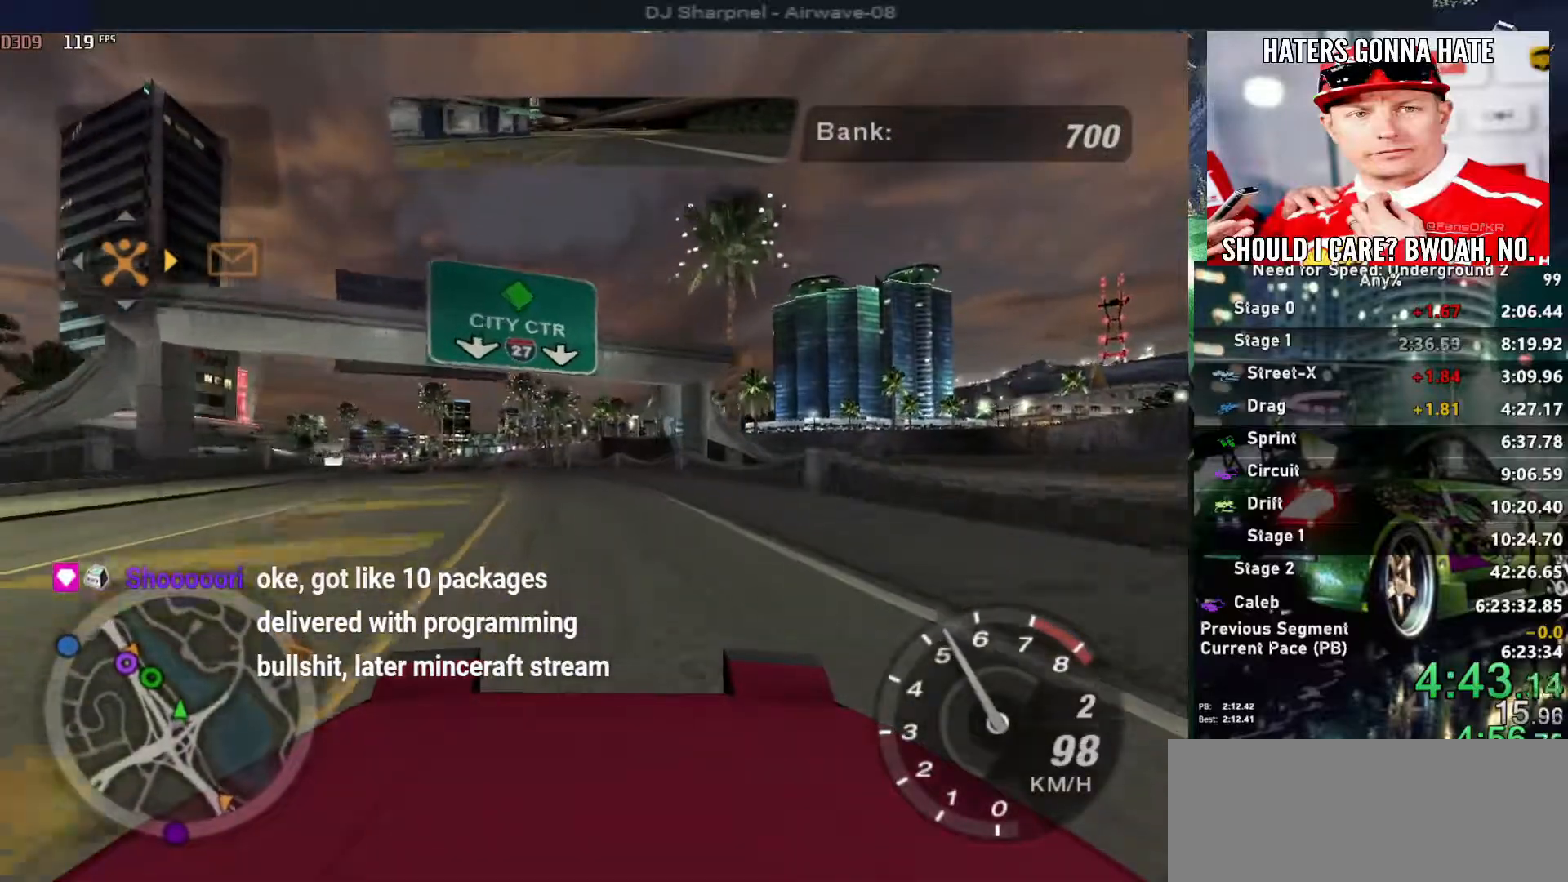
{"keys": ["up"], "events": [[67, "left", "up"]]}
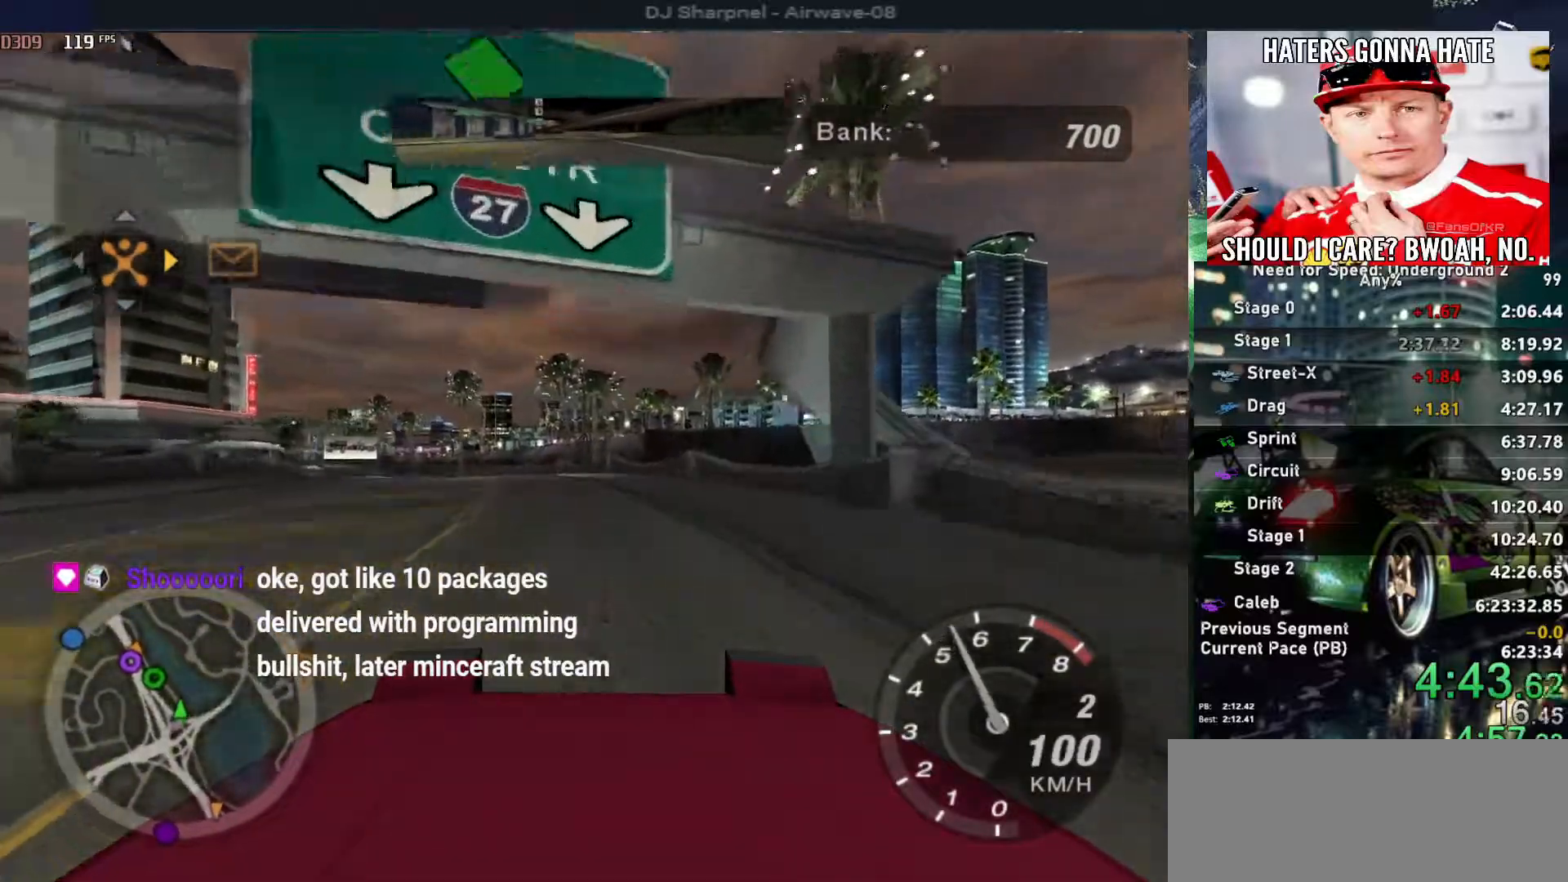
{"keys": ["up"], "events": [[167, "left", "down"], [367, "left", "up"]]}
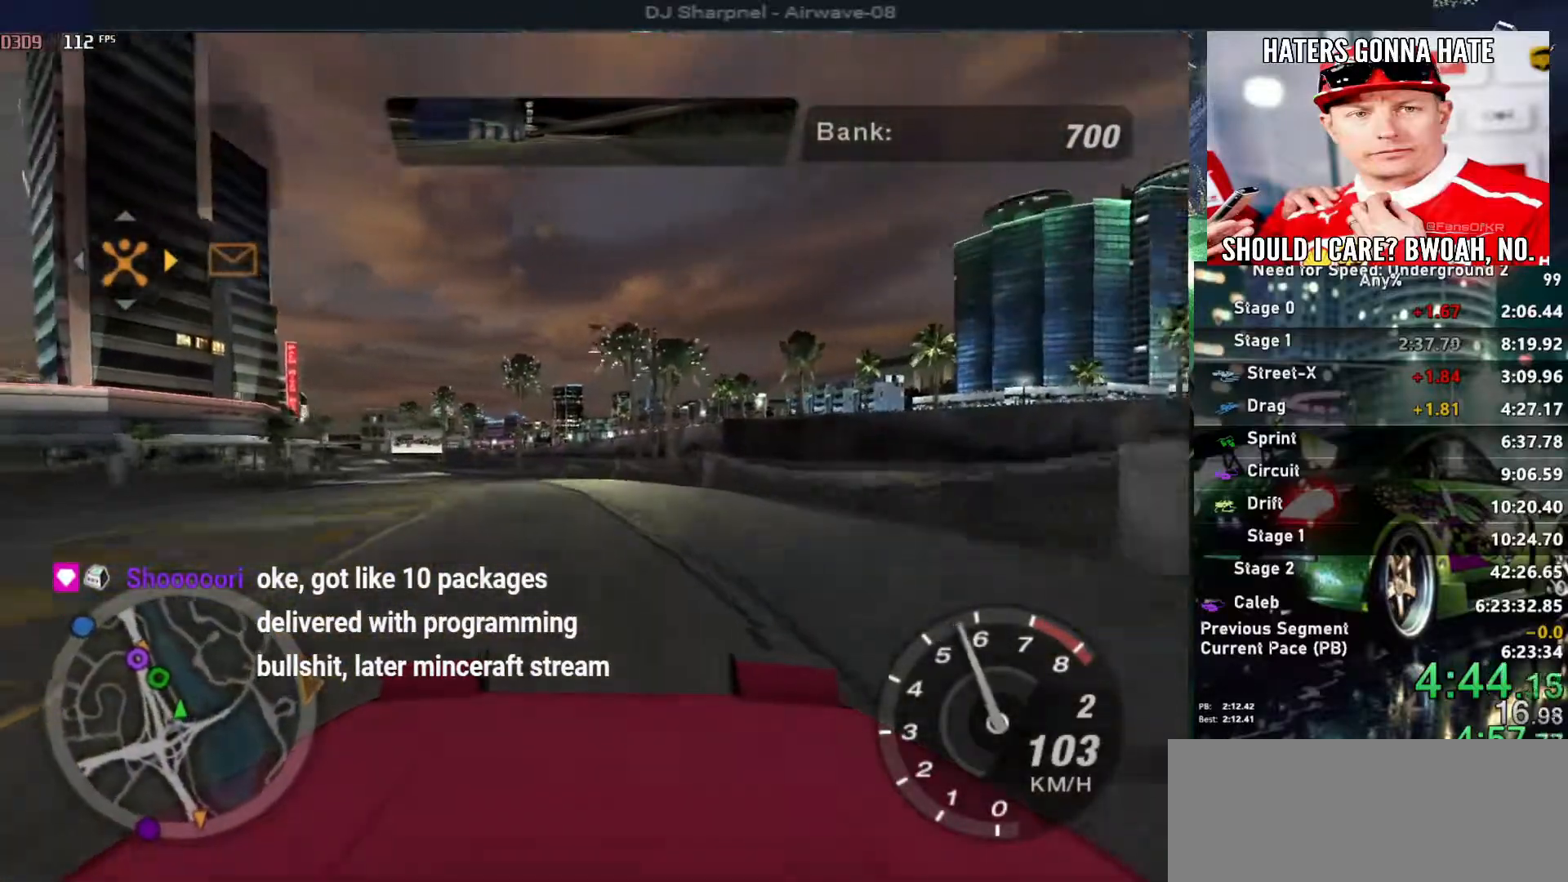
{"keys": ["up"], "events": [[167, "left", "down"], [333, "left", "up"]]}
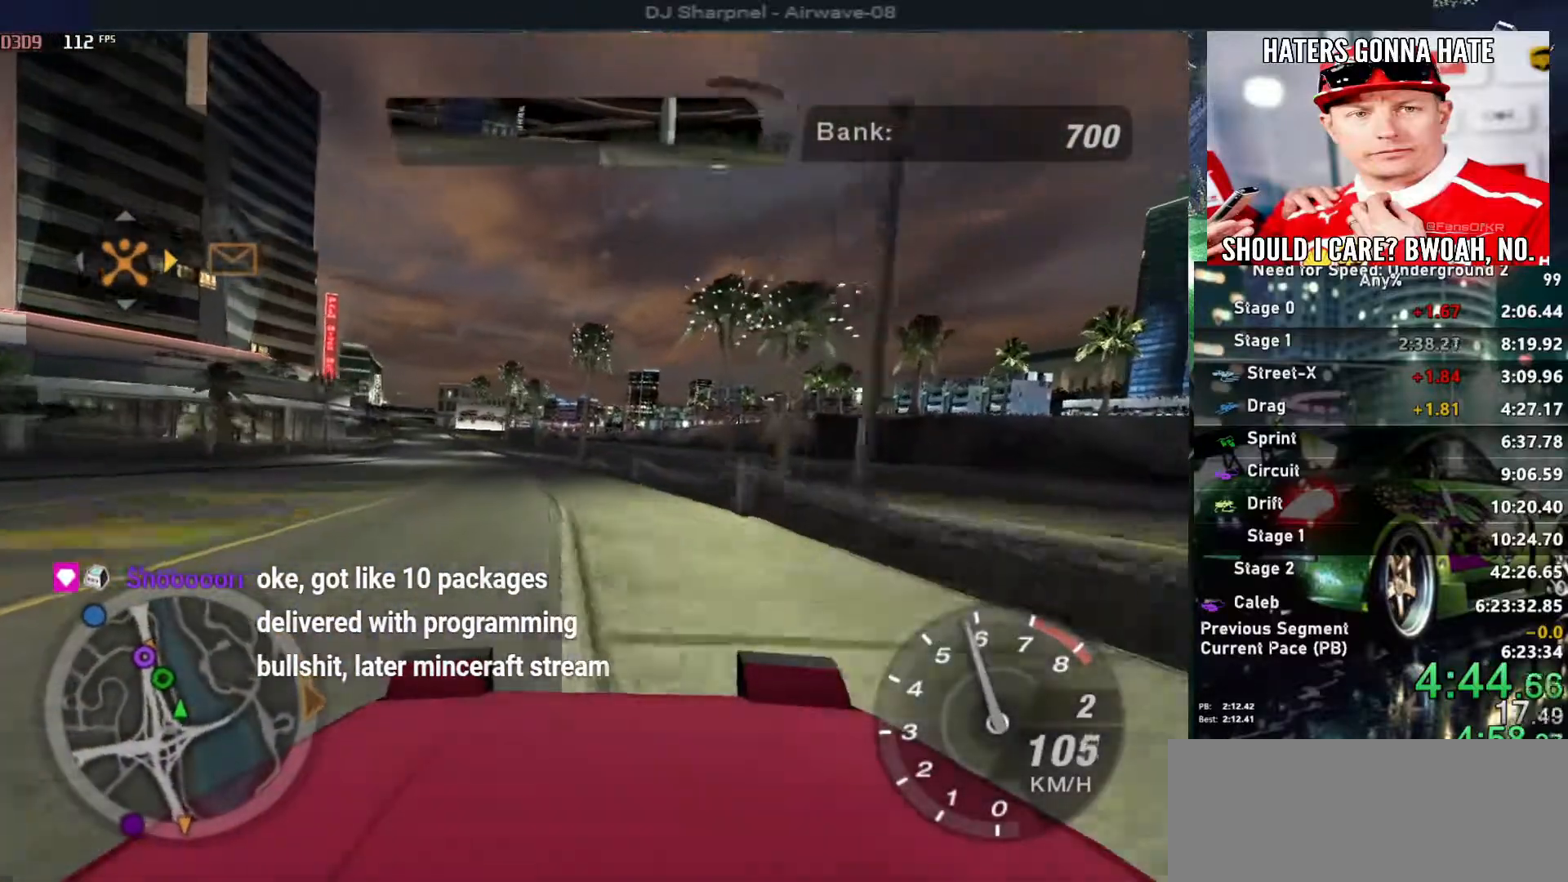
{"keys": ["up"], "events": [[67, "left", "down"], [217, "left", "up"]]}
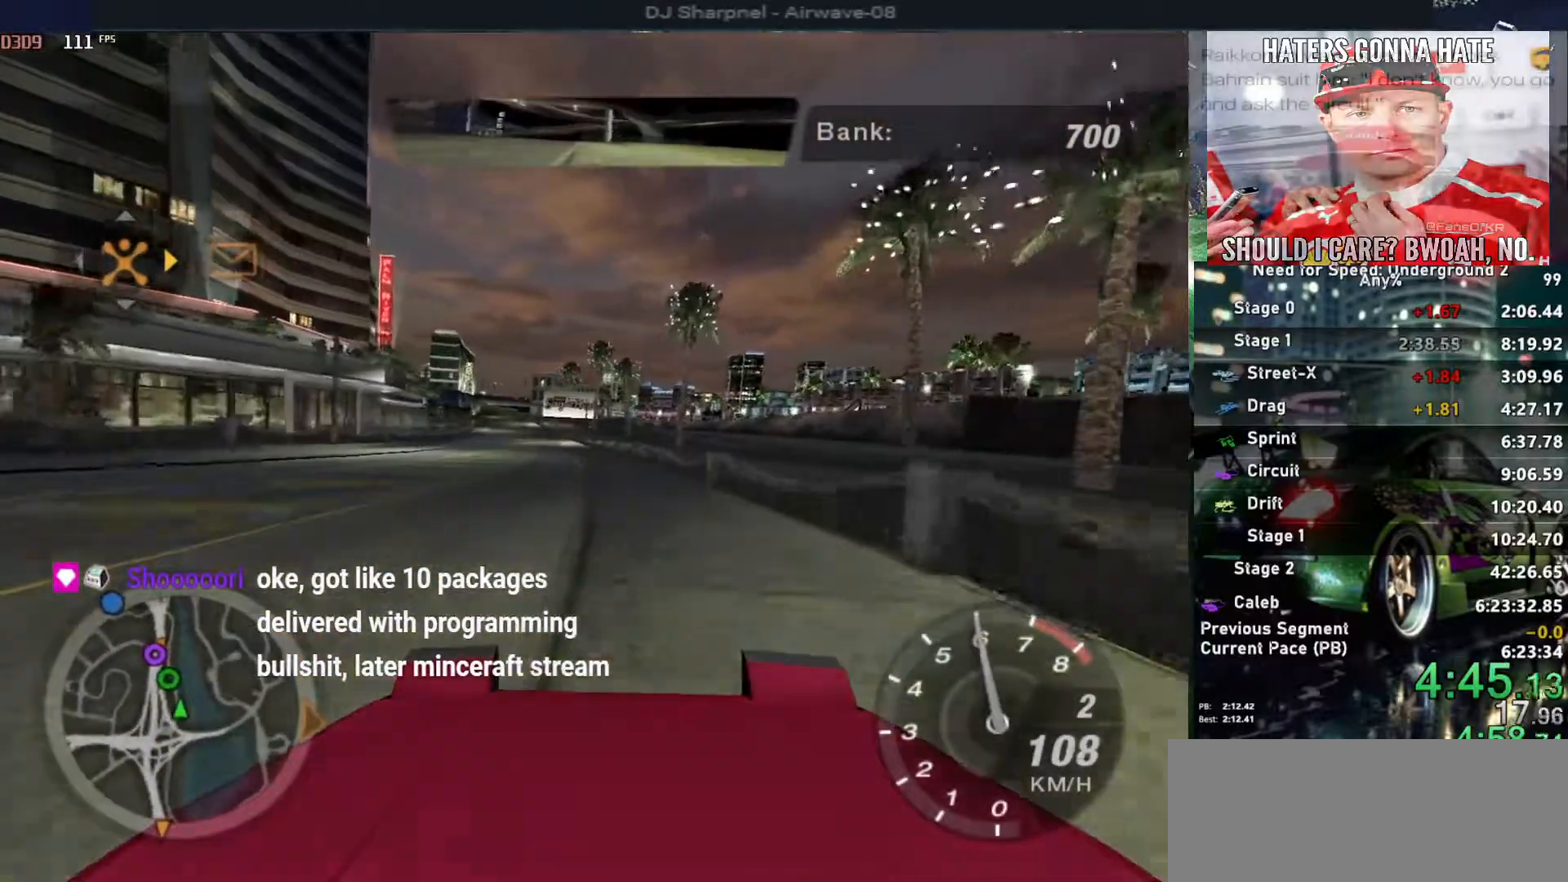
{"keys": ["up"], "events": [[133, "left", "down"], [217, "left", "up"]]}
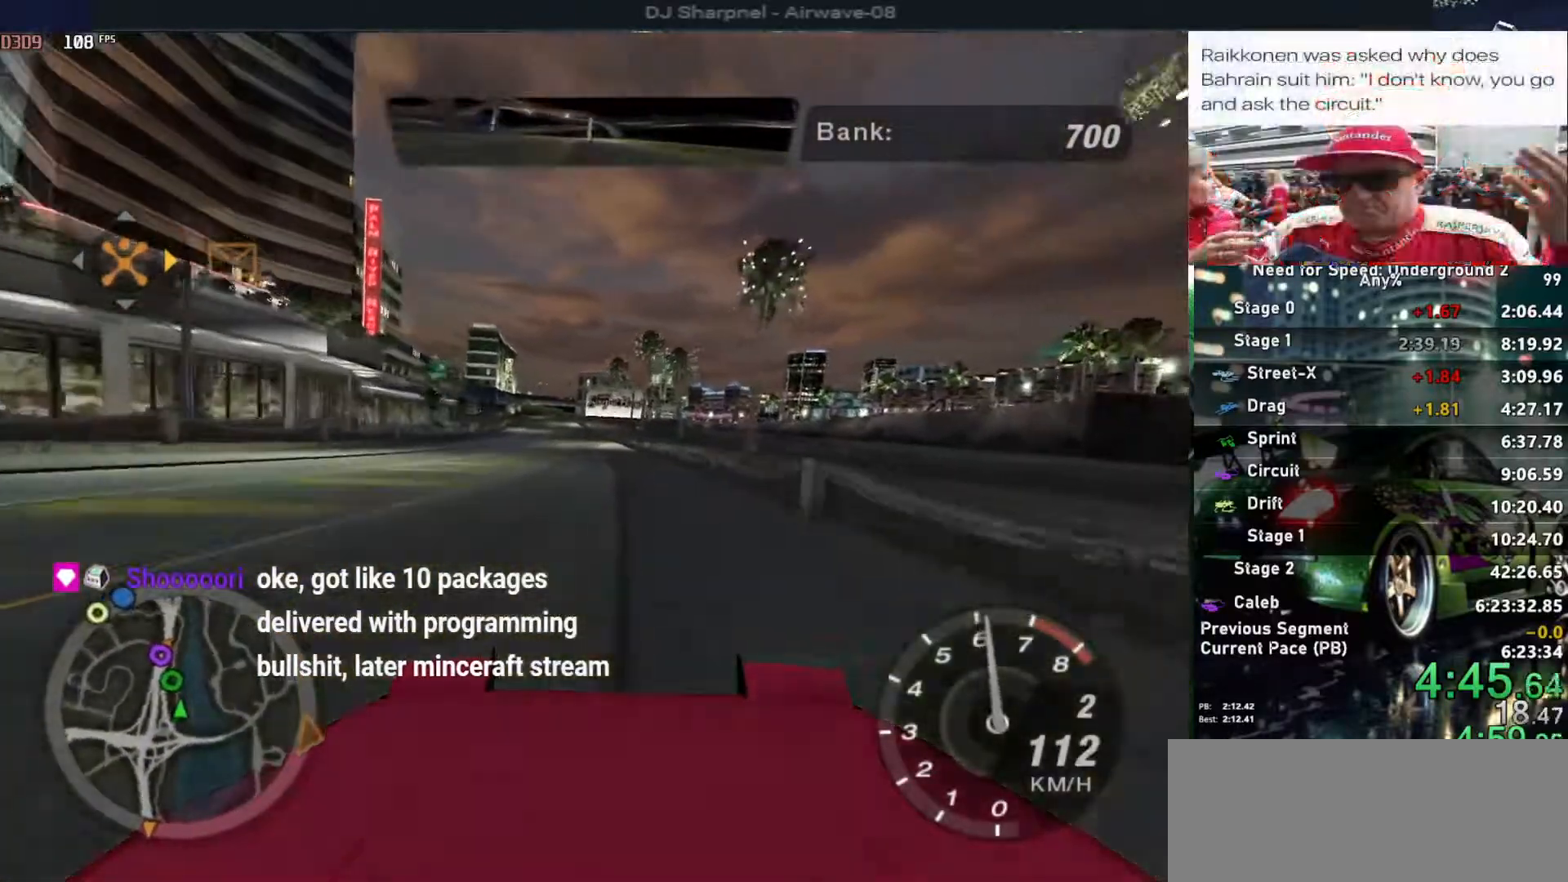
{"keys": ["up"], "events": []}
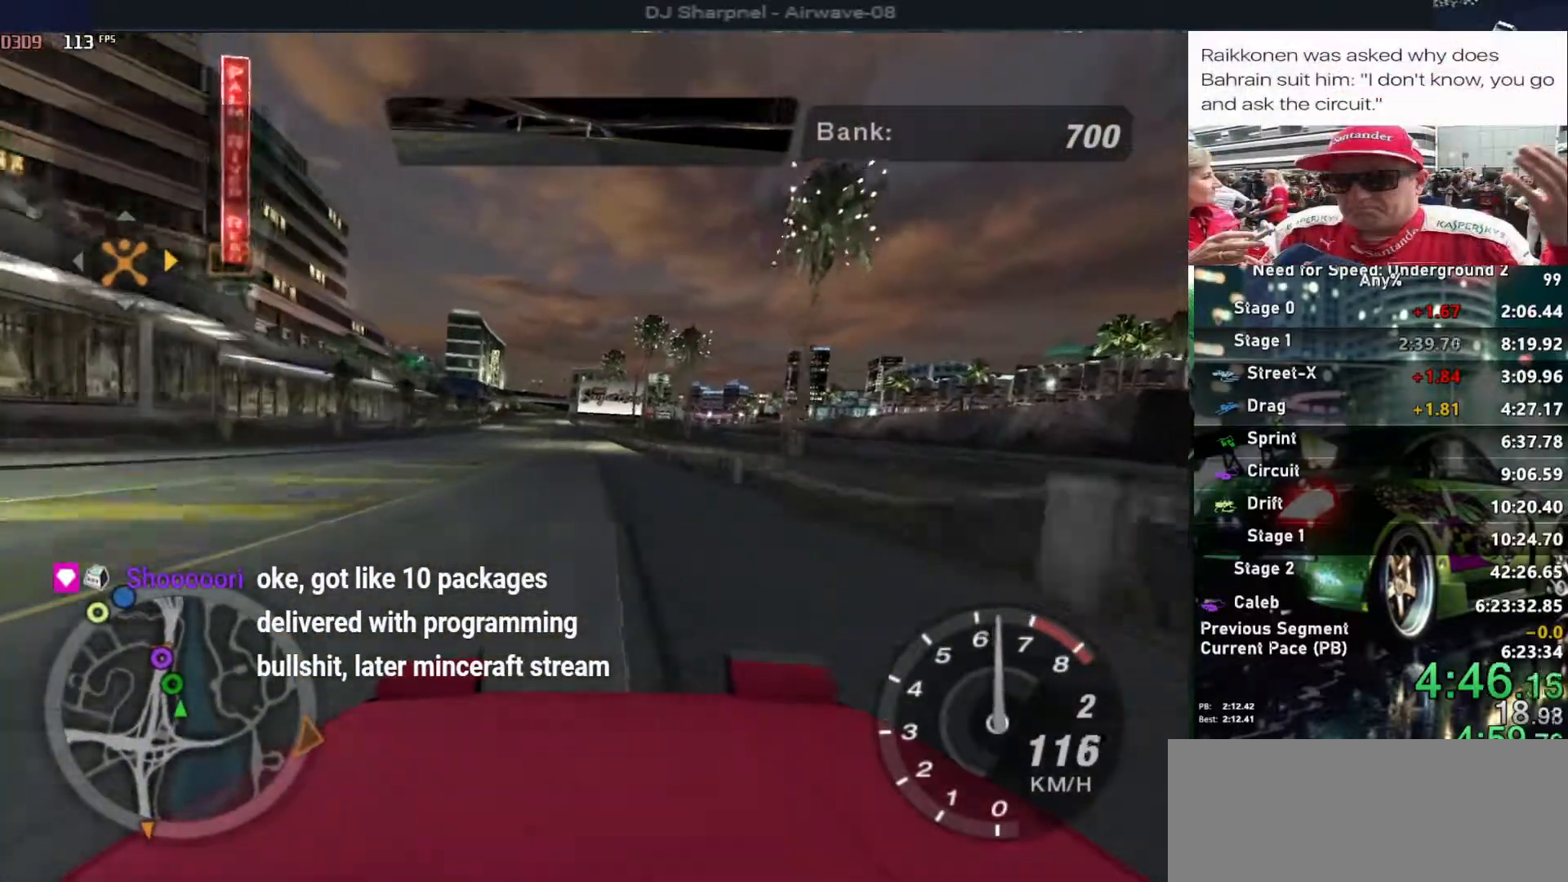
{"keys": ["up"], "events": []}
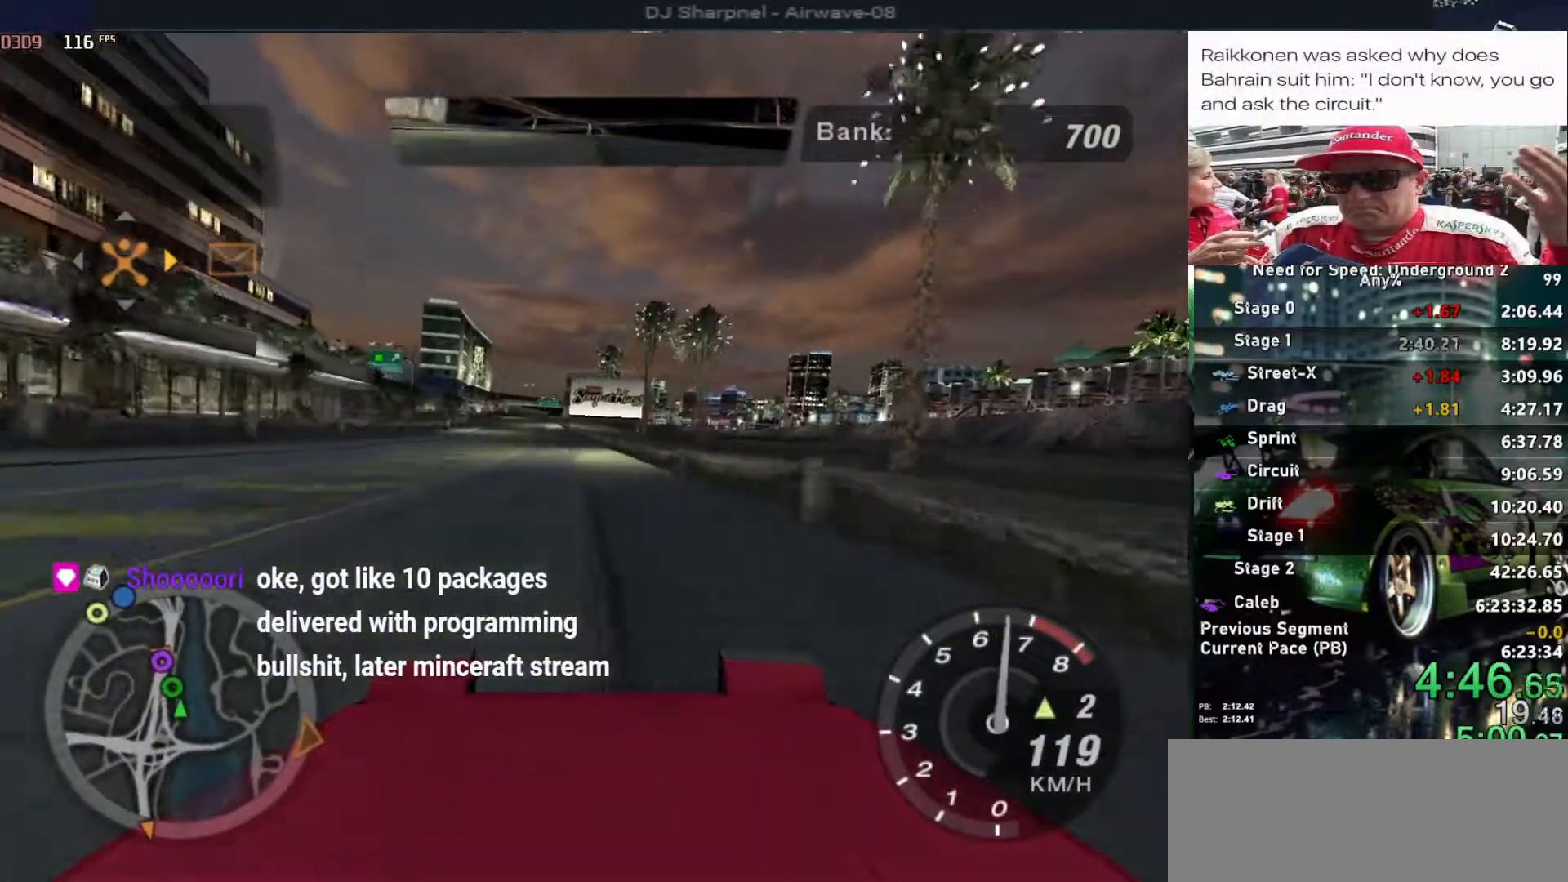
{"keys": ["up"], "events": [[83, "left", "down"], [133, "left", "up"]]}
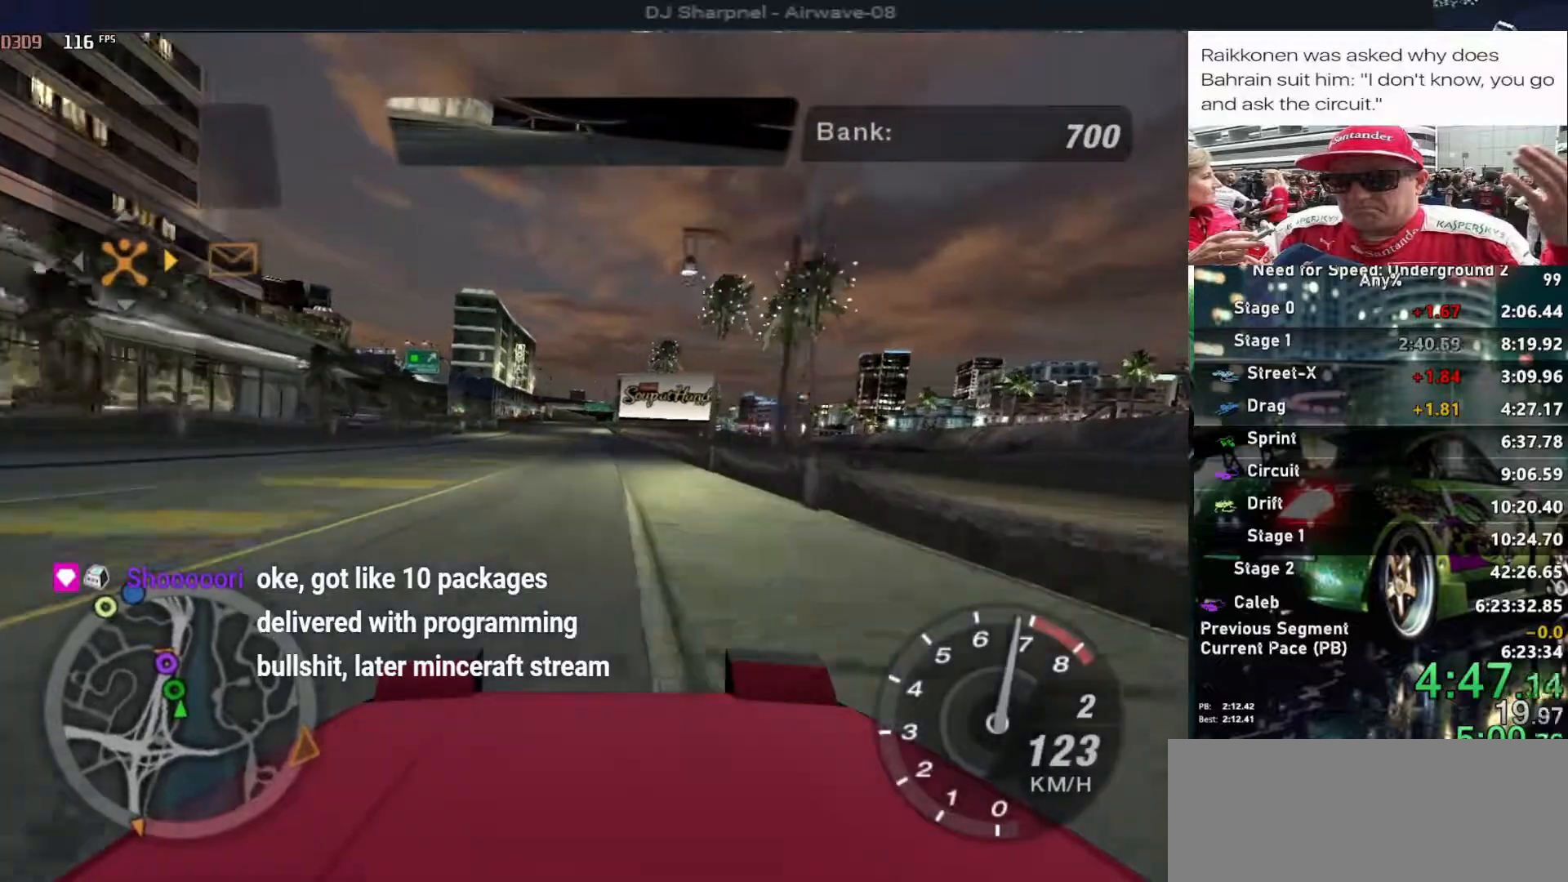
{"keys": ["up"], "events": []}
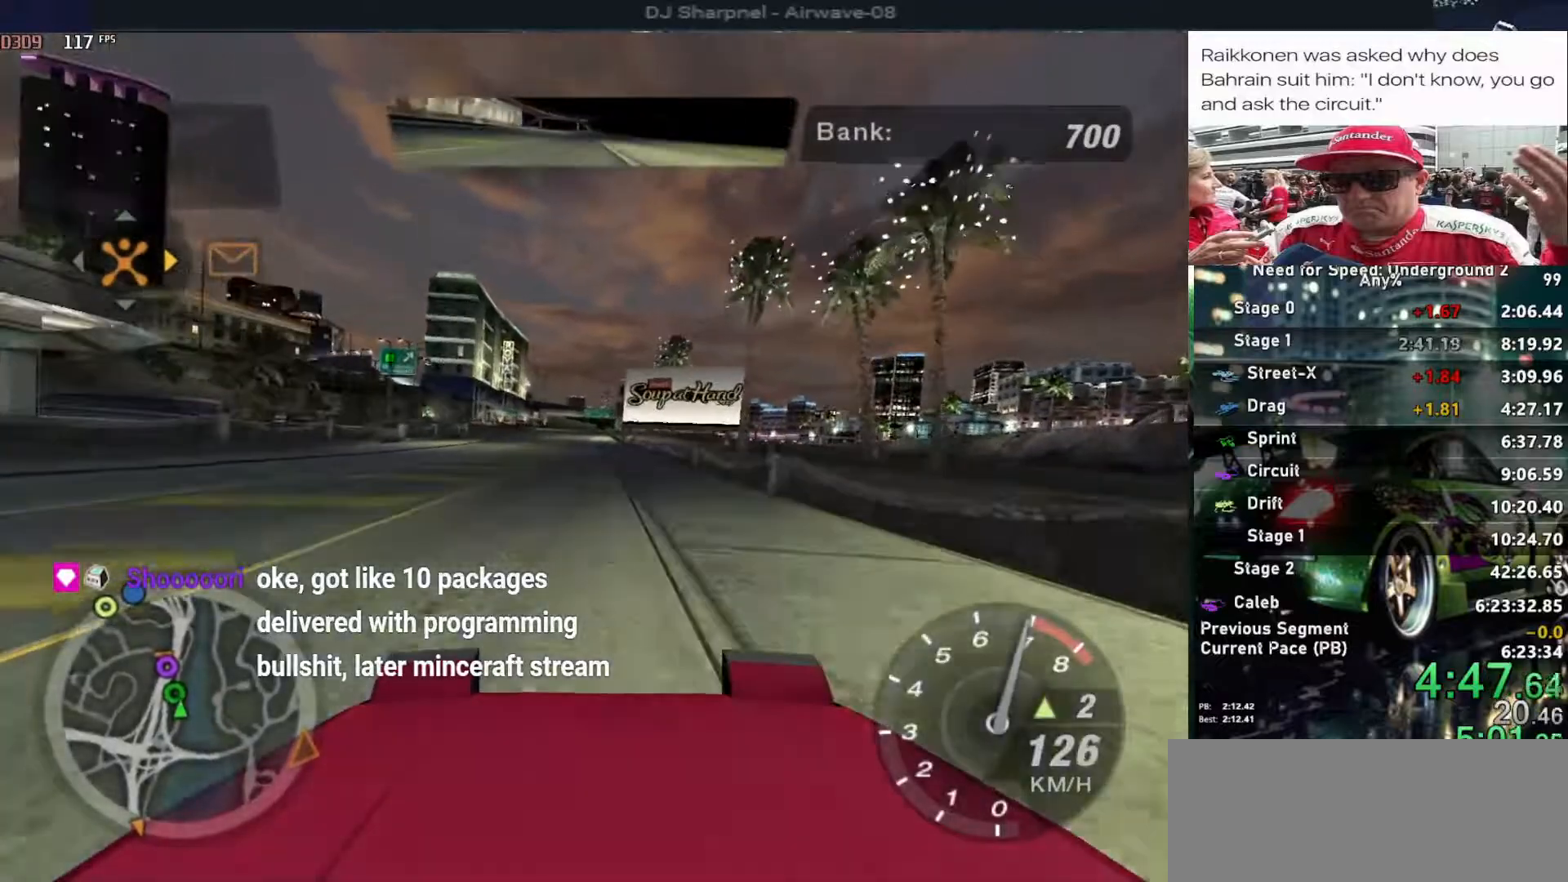
{"keys": ["up"], "events": []}
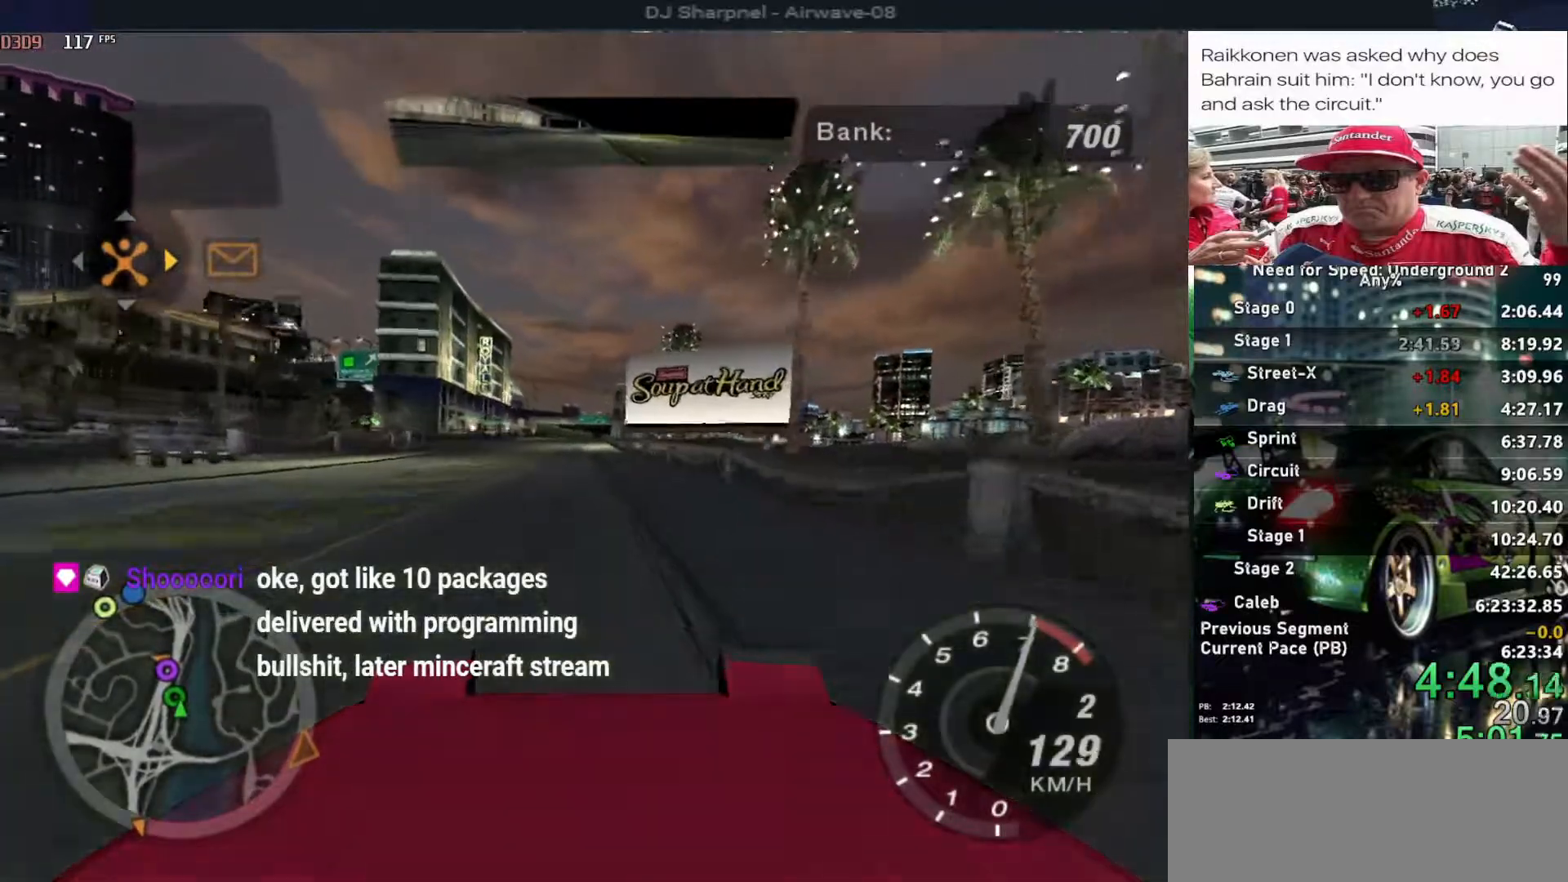
{"keys": ["left", "up"], "events": [[33, "left", "down"], [133, "left", "up"], [317, "left", "down"], [450, "left", "up"], [500, "left", "down"]]}
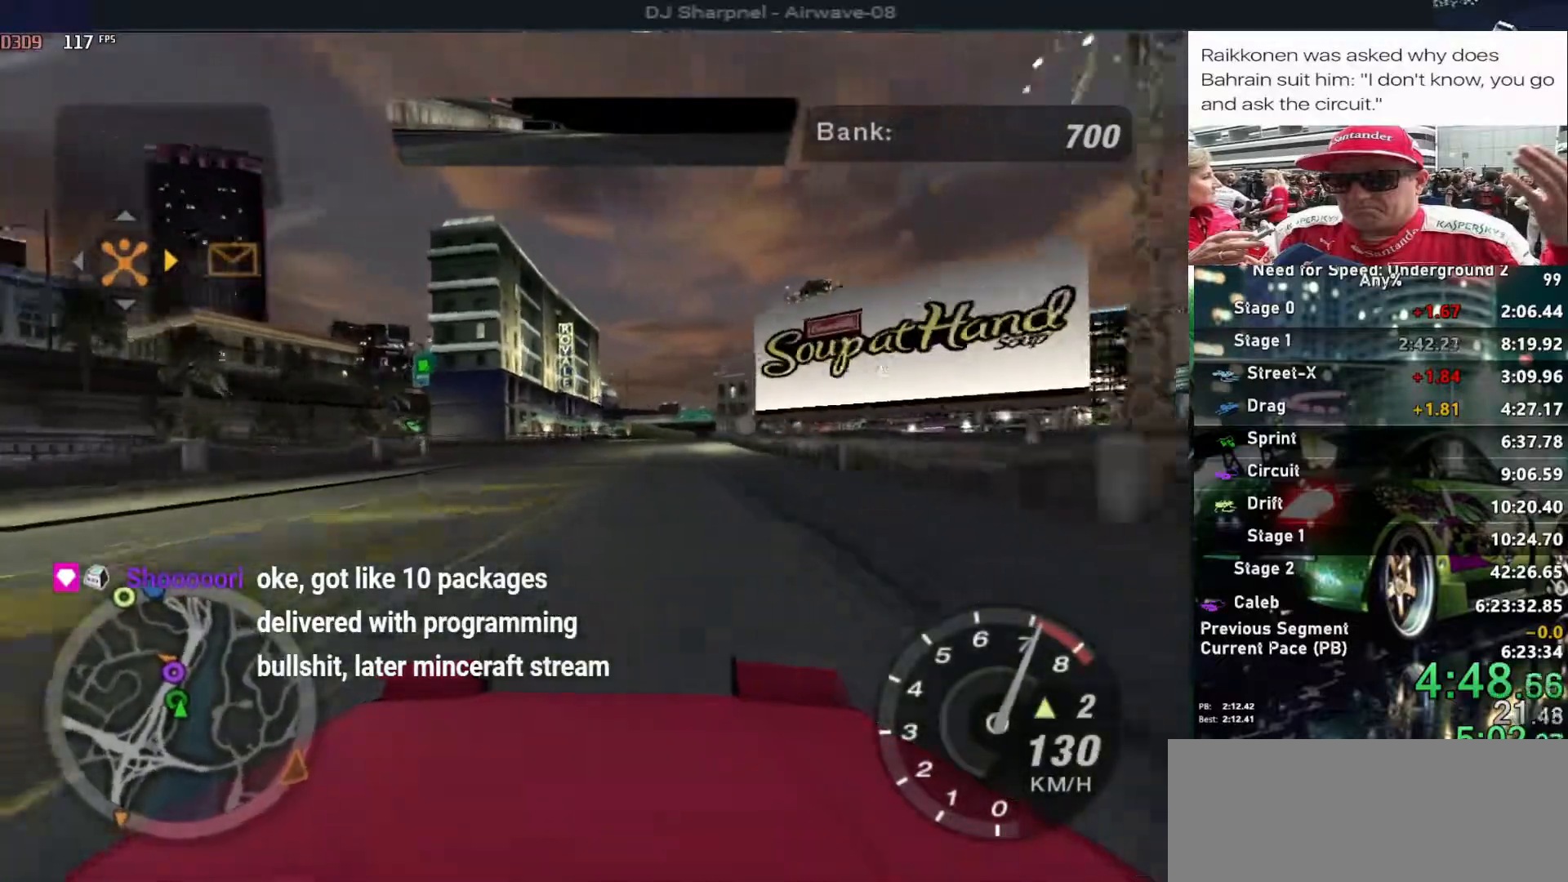
{"keys": ["up"], "events": [[150, "left", "up"], [233, "left", "down"], [483, "left", "up"]]}
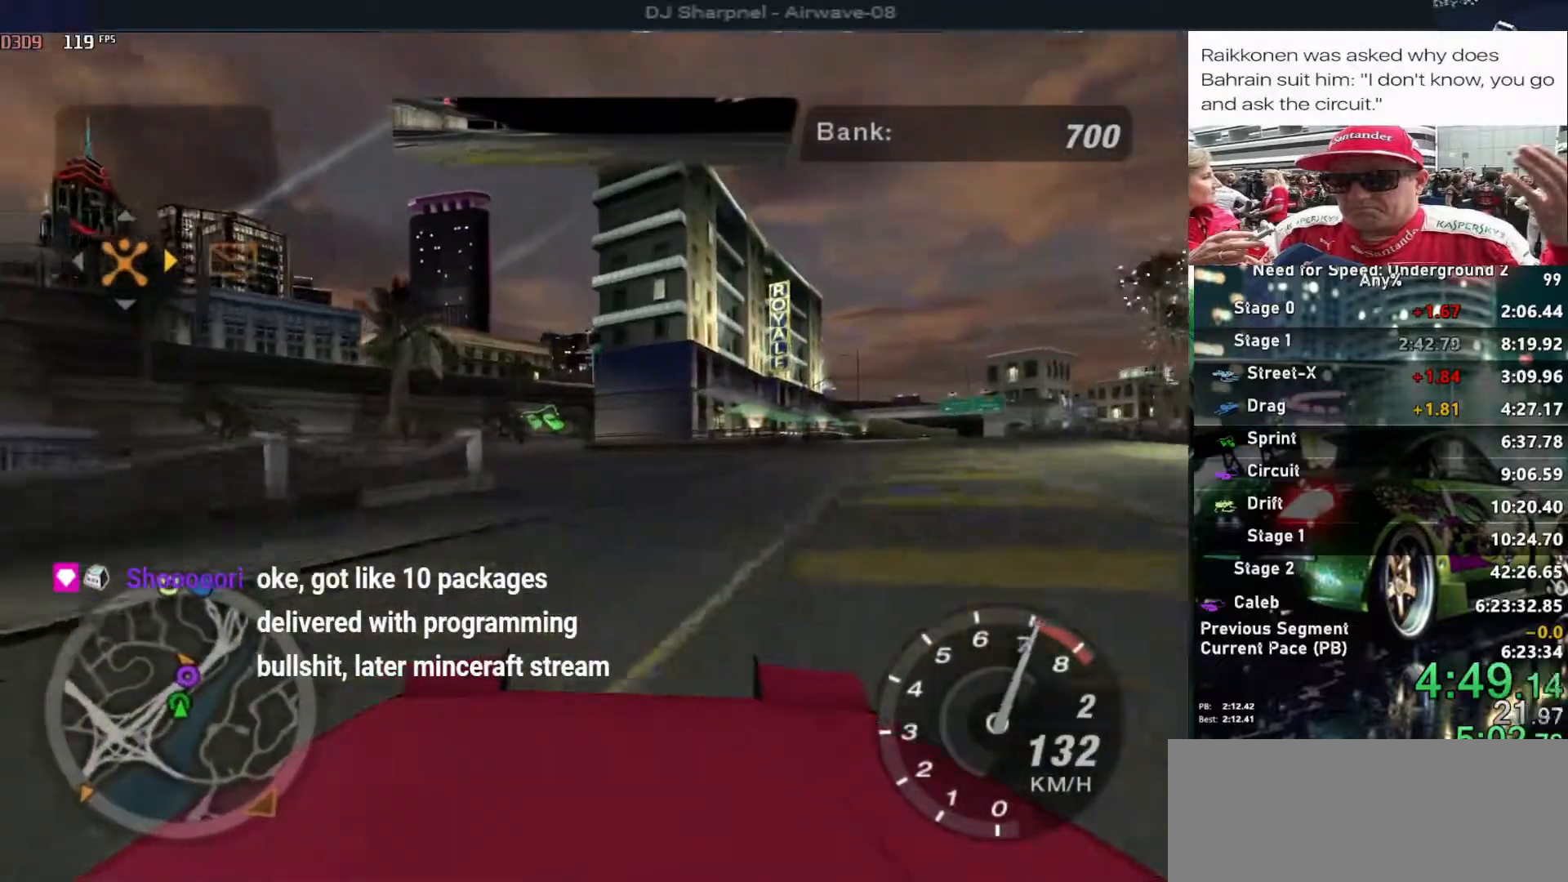
{"keys": ["up"], "events": [[167, "left", "down"], [250, "left", "up"], [400, "left", "down"], [450, "left", "up"]]}